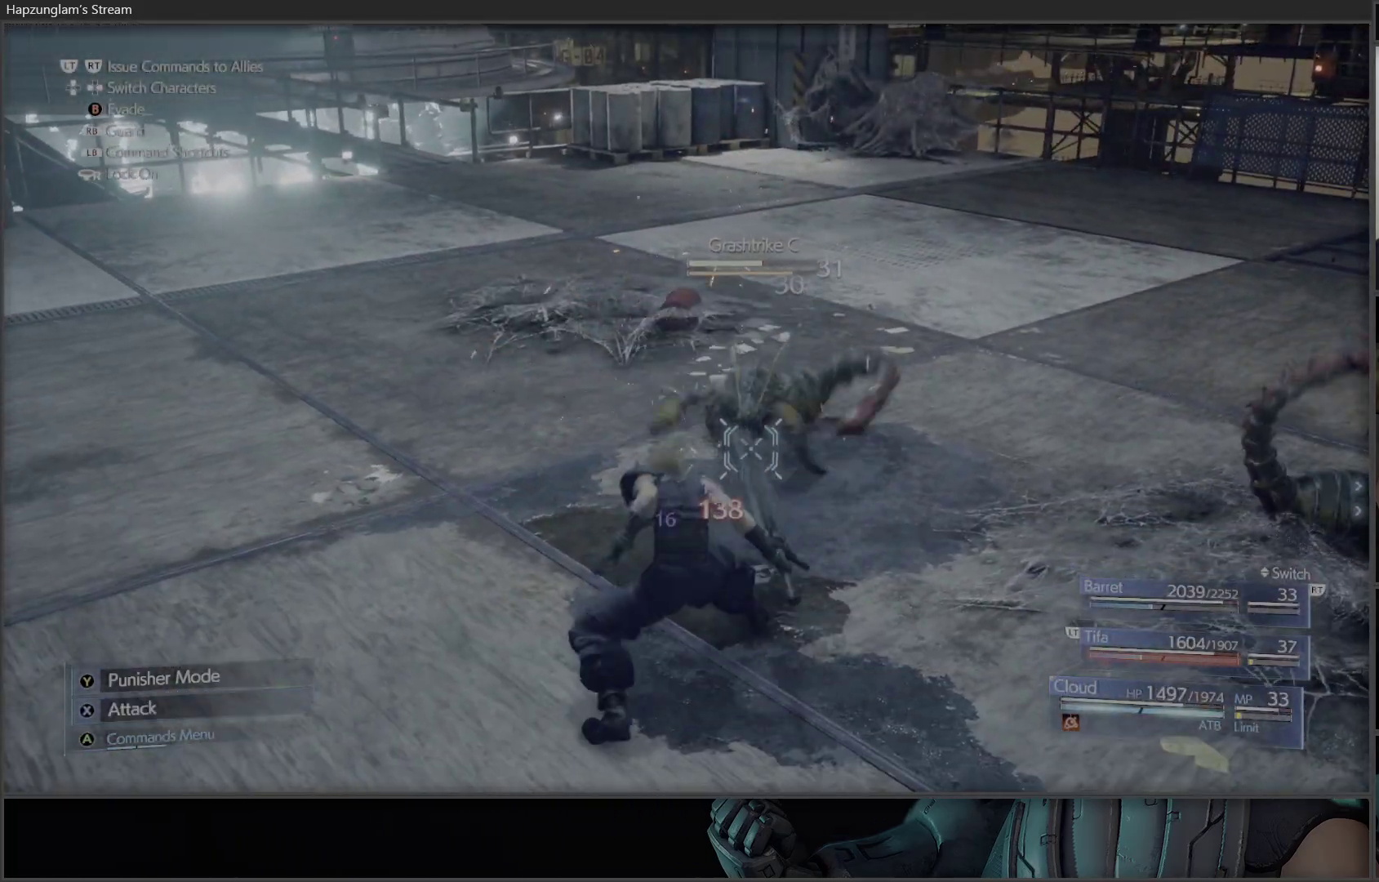
Gameplay with a controller (Xbox layout); each line is a JSON object with the inputs held at the frame after it. "events" lists button and stick changes between this image and that frame as [ms after this image, input, new state], when the widget could be followed in between.
{"buttons": [], "left_stick": "center", "right_stick": "center", "events": [[183, "left_stick", "center"], [233, "A", "down"], [383, "A", "up"]]}
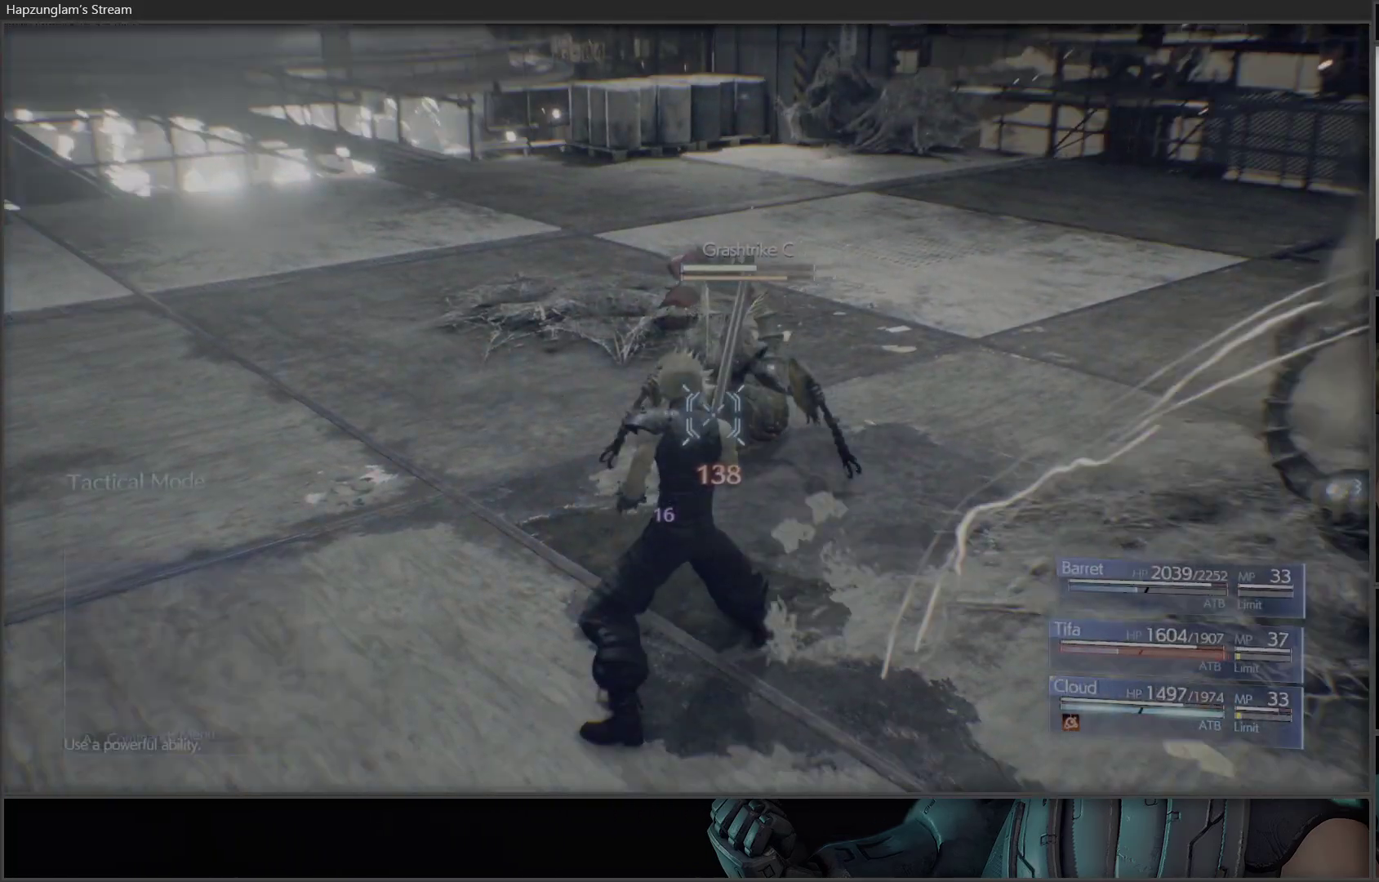
{"buttons": [], "left_stick": "center", "right_stick": "center", "events": [[367, "A", "down"], [450, "A", "up"]]}
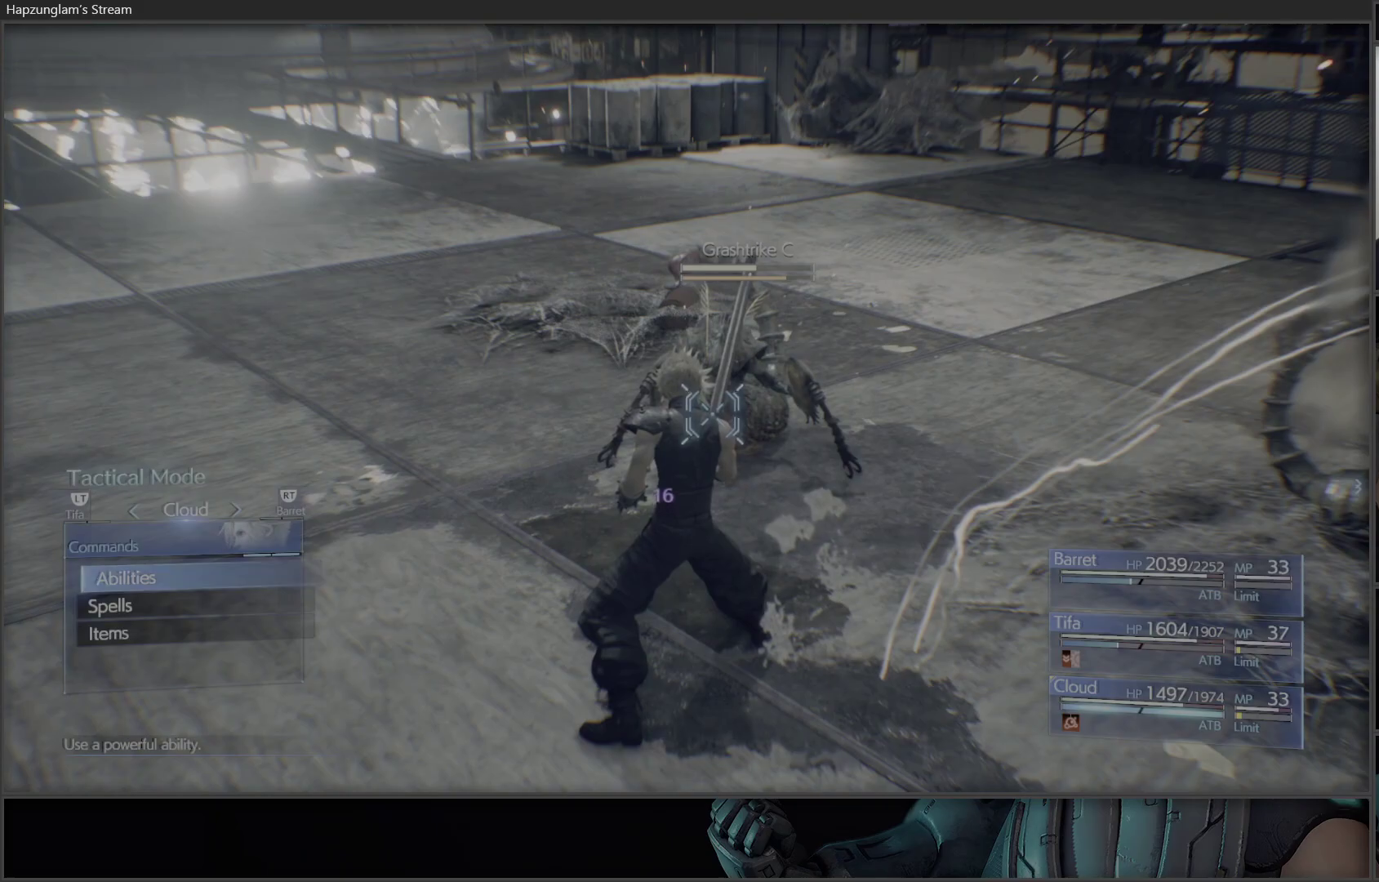
{"buttons": [], "left_stick": "center", "right_stick": "center", "events": [[400, "DPAD_DOWN", "down"], [500, "DPAD_DOWN", "up"]]}
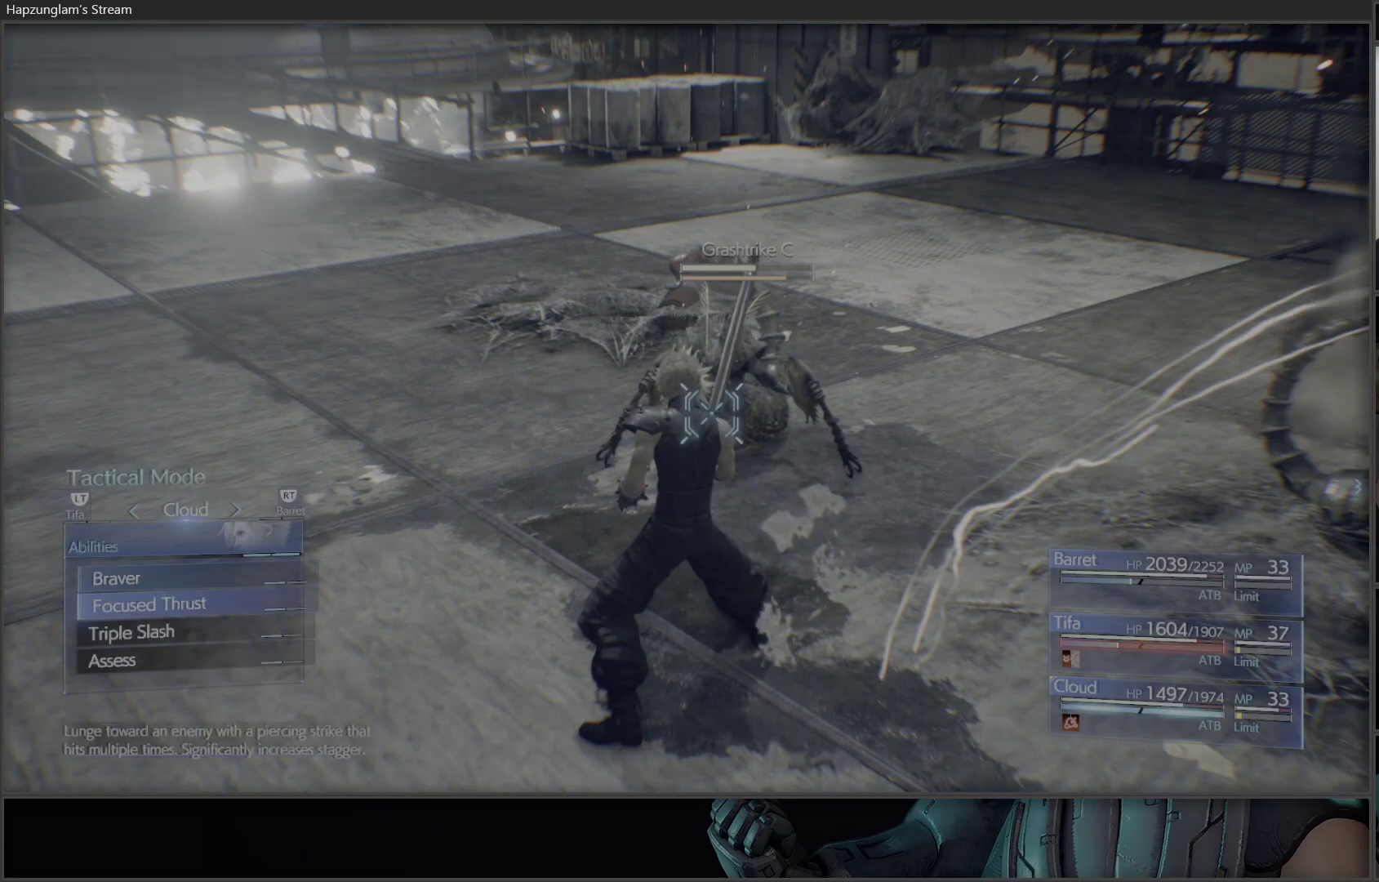
{"buttons": [], "left_stick": "center", "right_stick": "center", "events": [[83, "DPAD_DOWN", "down"], [183, "DPAD_DOWN", "up"], [217, "A", "down"], [483, "A", "up"]]}
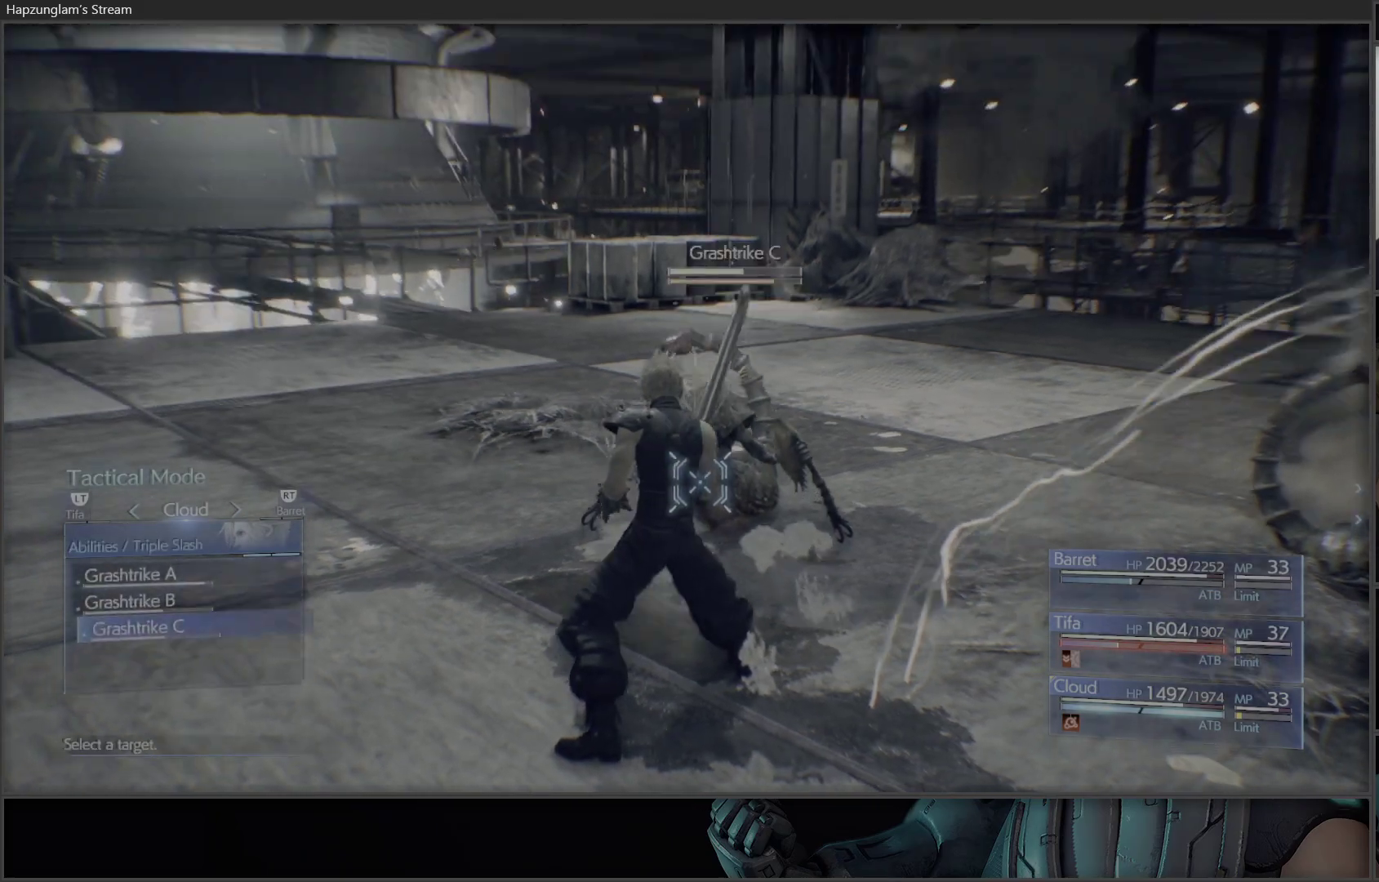
{"buttons": [], "left_stick": "center", "right_stick": "center", "events": [[333, "A", "down"], [450, "A", "up"]]}
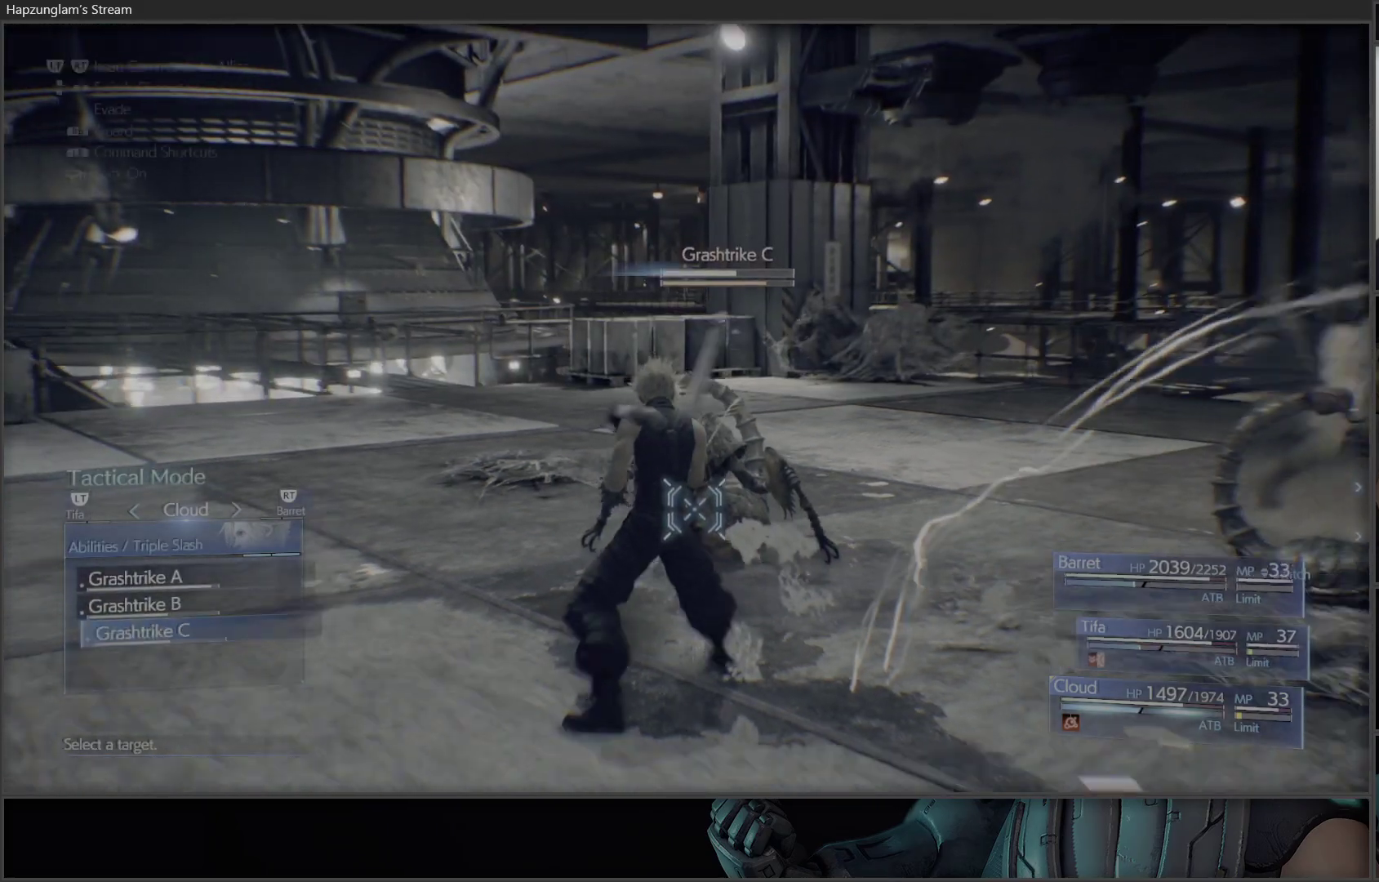
{"buttons": ["X"], "left_stick": "center", "right_stick": "center", "events": [[483, "X", "down"]]}
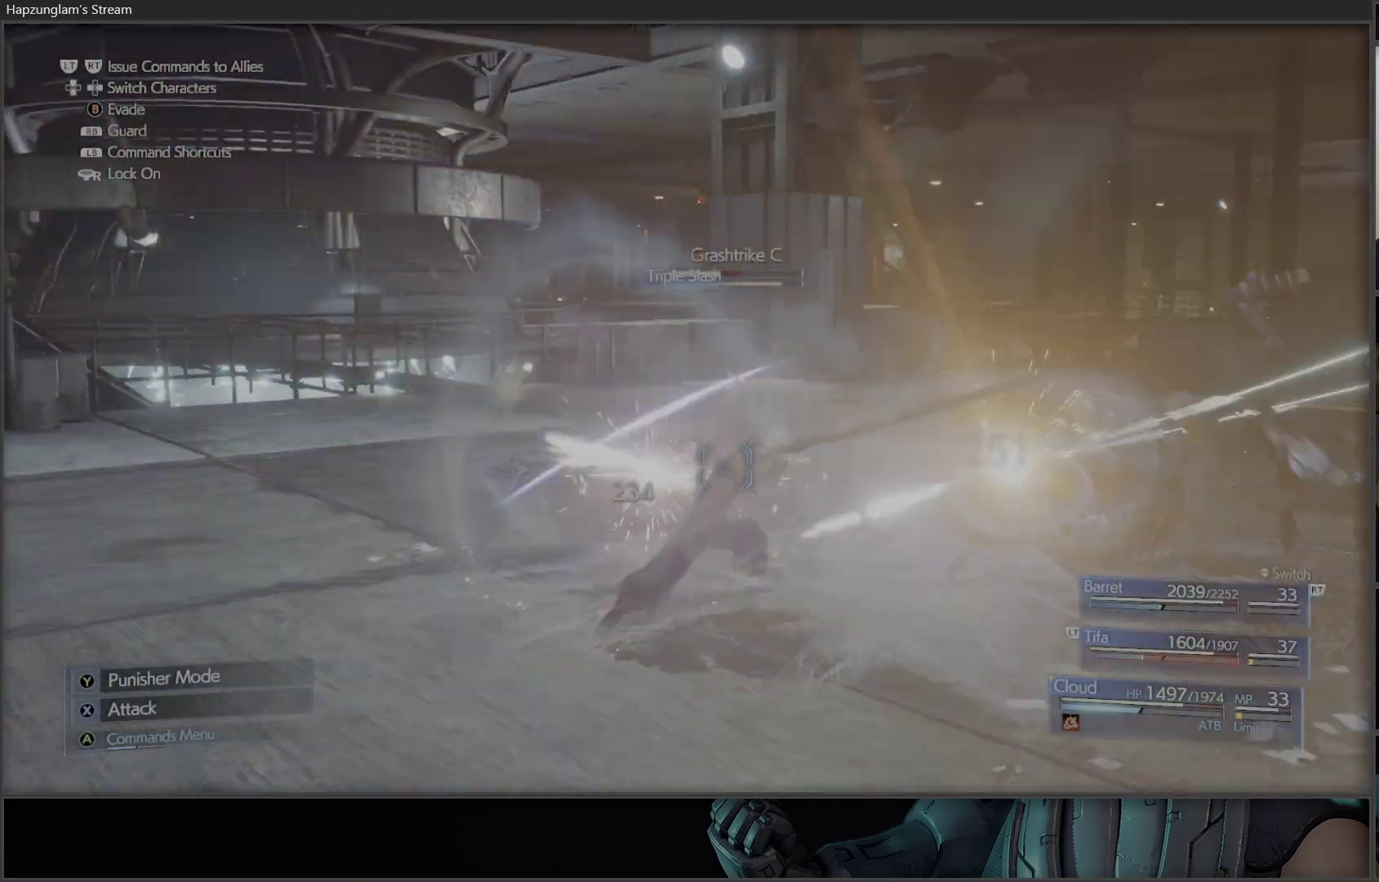
{"buttons": ["X"], "left_stick": "center", "right_stick": "center", "events": [[400, "X", "up"], [450, "X", "down"]]}
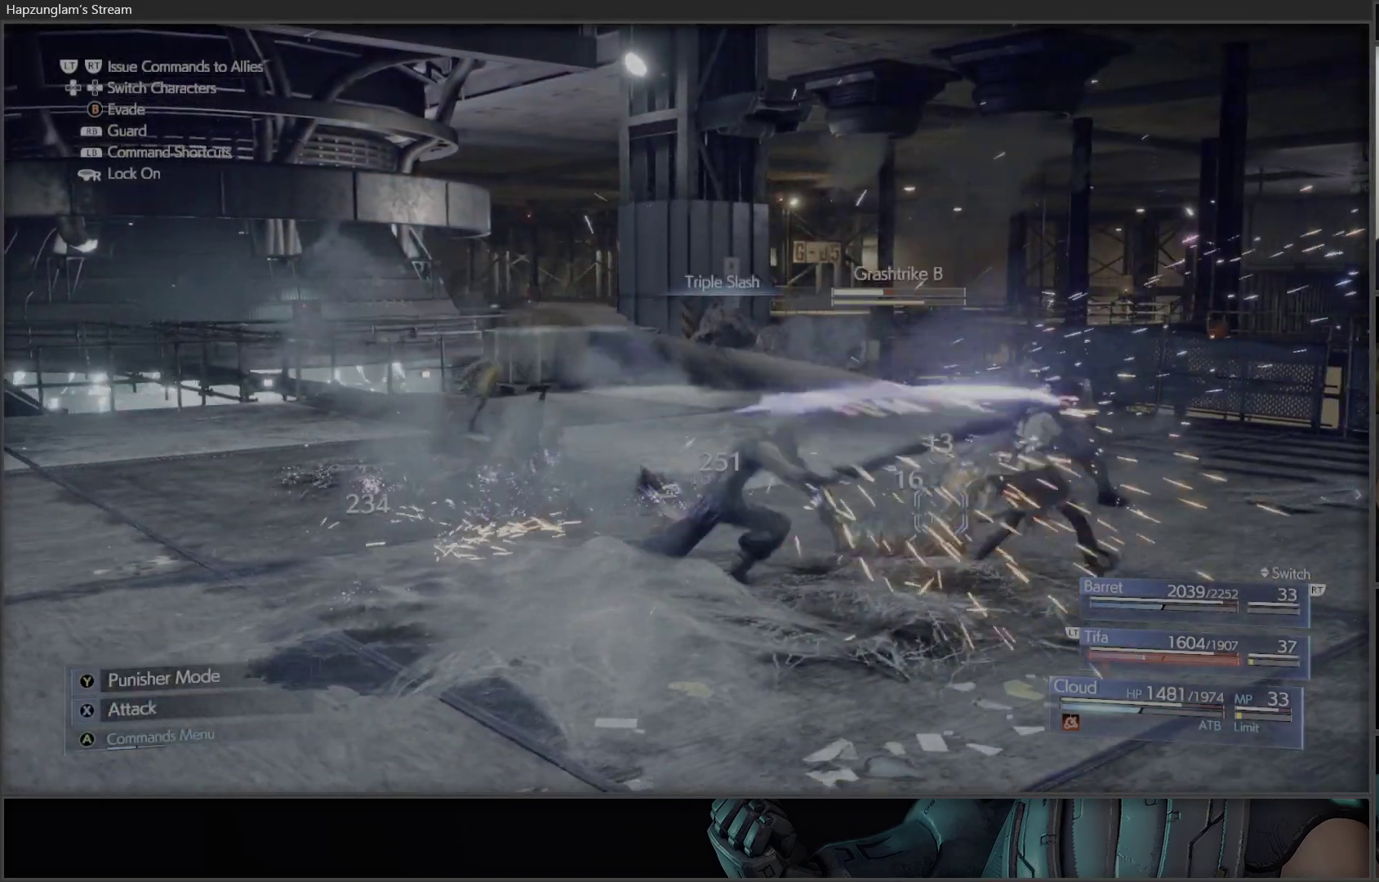
{"buttons": [], "left_stick": "center", "right_stick": "center", "events": [[117, "X", "up"], [133, "X", "down"], [300, "X", "up"], [350, "X", "down"], [483, "X", "up"]]}
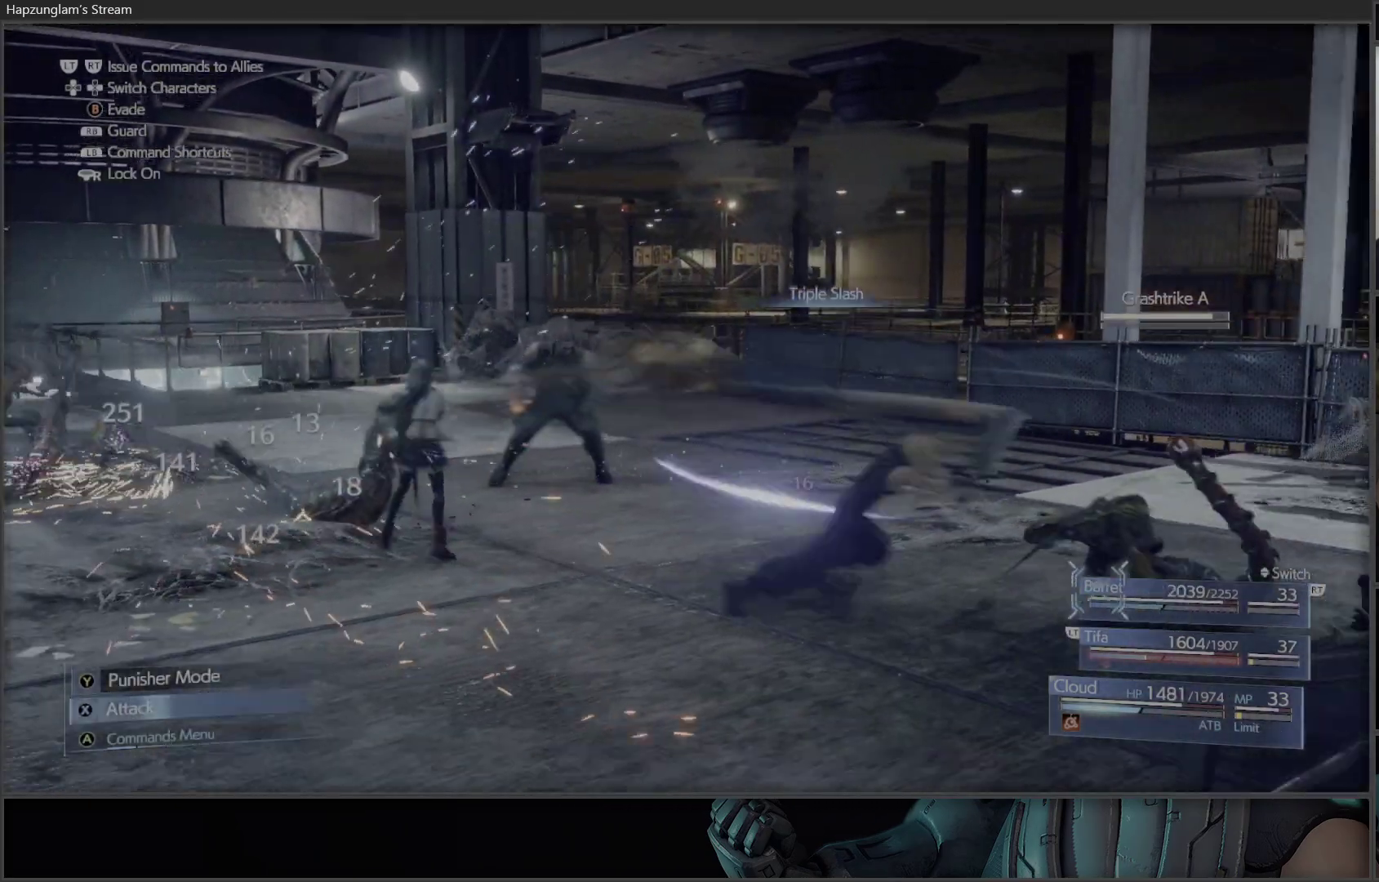
{"buttons": ["X"], "left_stick": "center", "right_stick": "center", "events": [[17, "X", "down"], [167, "X", "up"], [233, "X", "down"], [367, "X", "up"], [450, "X", "down"]]}
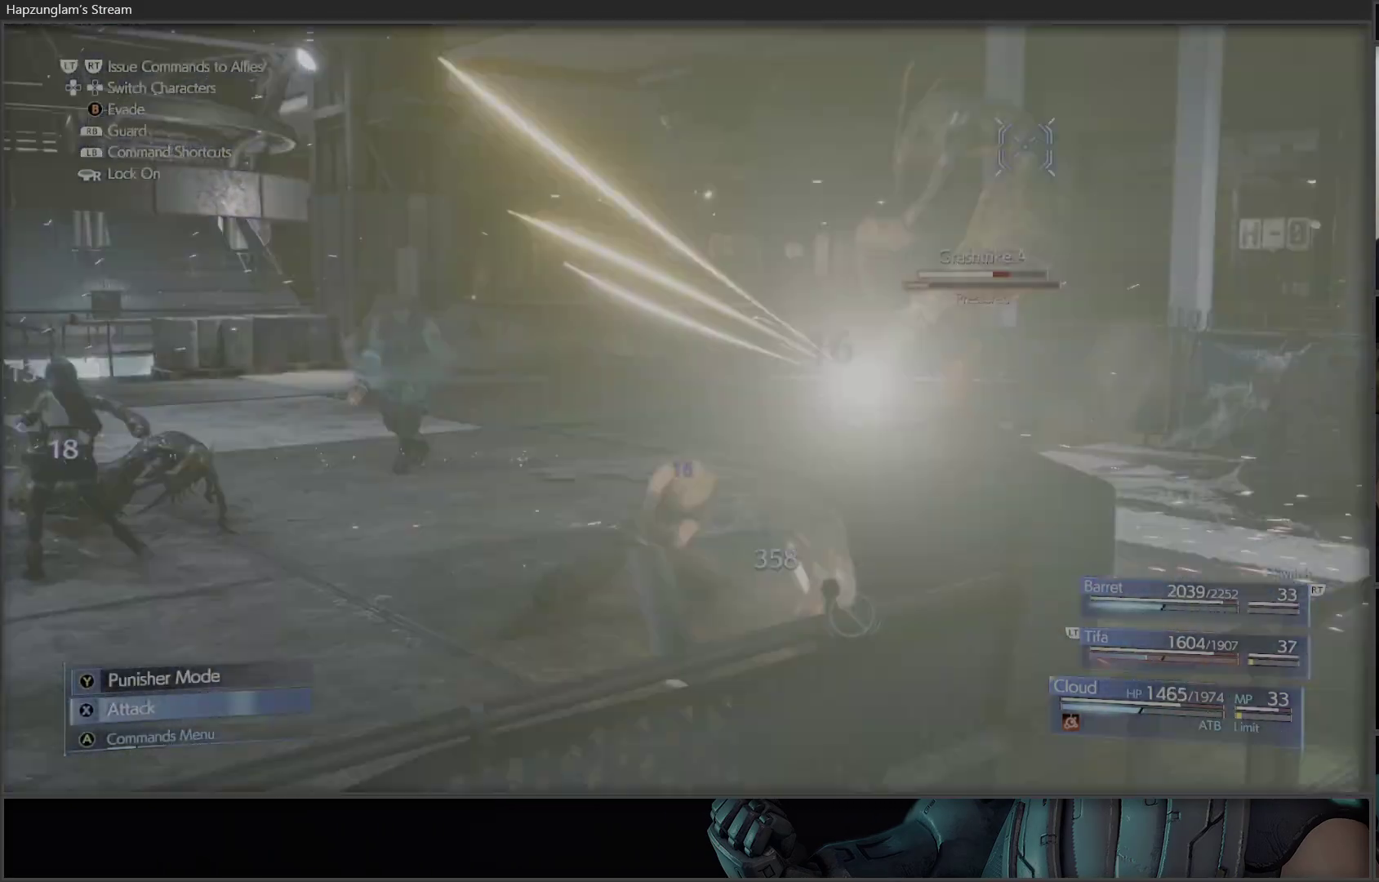
{"buttons": ["X"], "left_stick": "center", "right_stick": "center", "events": [[67, "X", "up"], [117, "X", "down"], [233, "X", "up"], [333, "X", "down"], [433, "X", "up"], [500, "X", "down"]]}
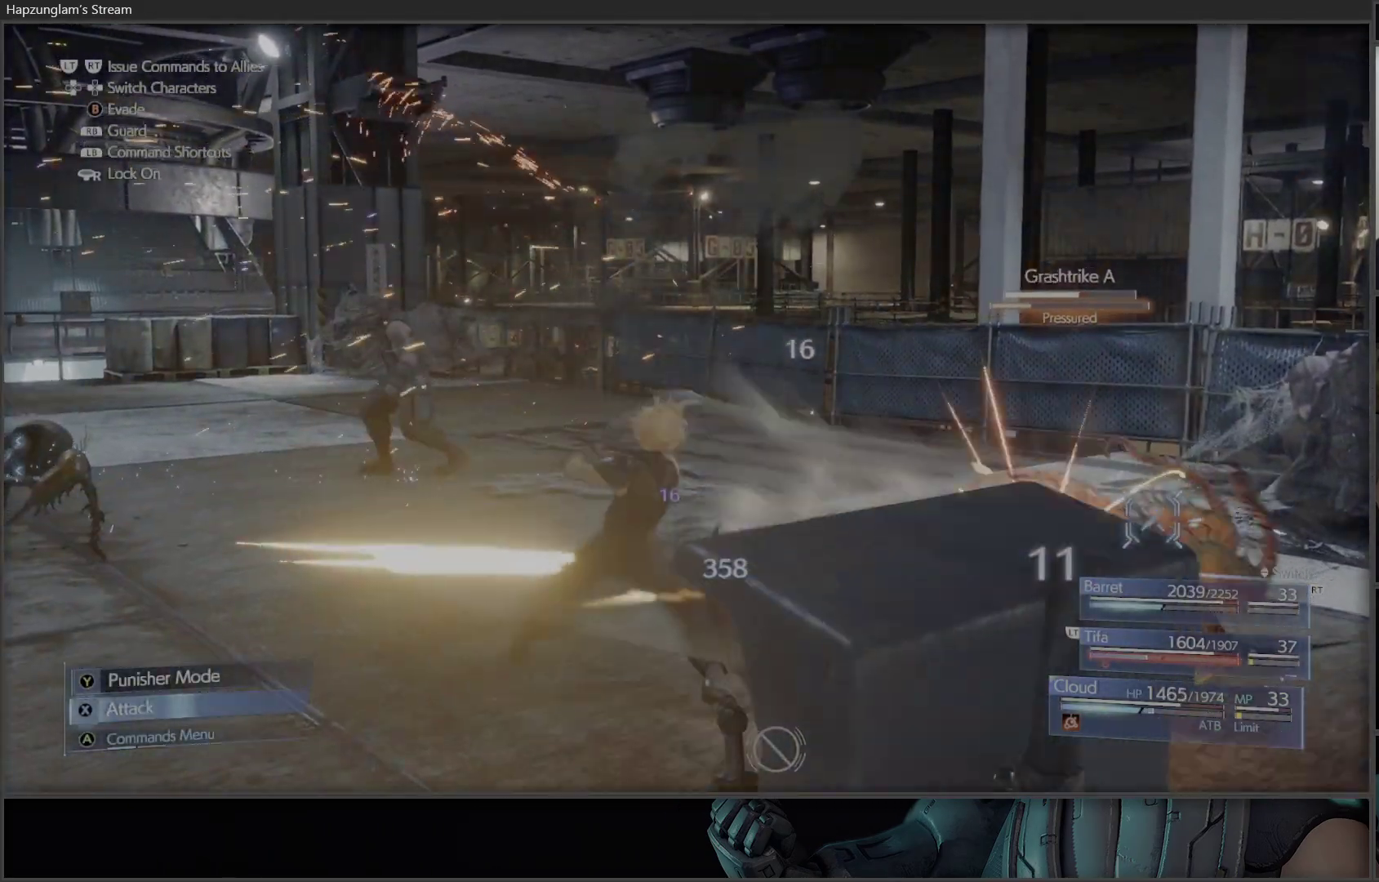
{"buttons": [], "left_stick": "center", "right_stick": "center", "events": [[133, "X", "up"], [267, "A", "down"], [367, "A", "up"]]}
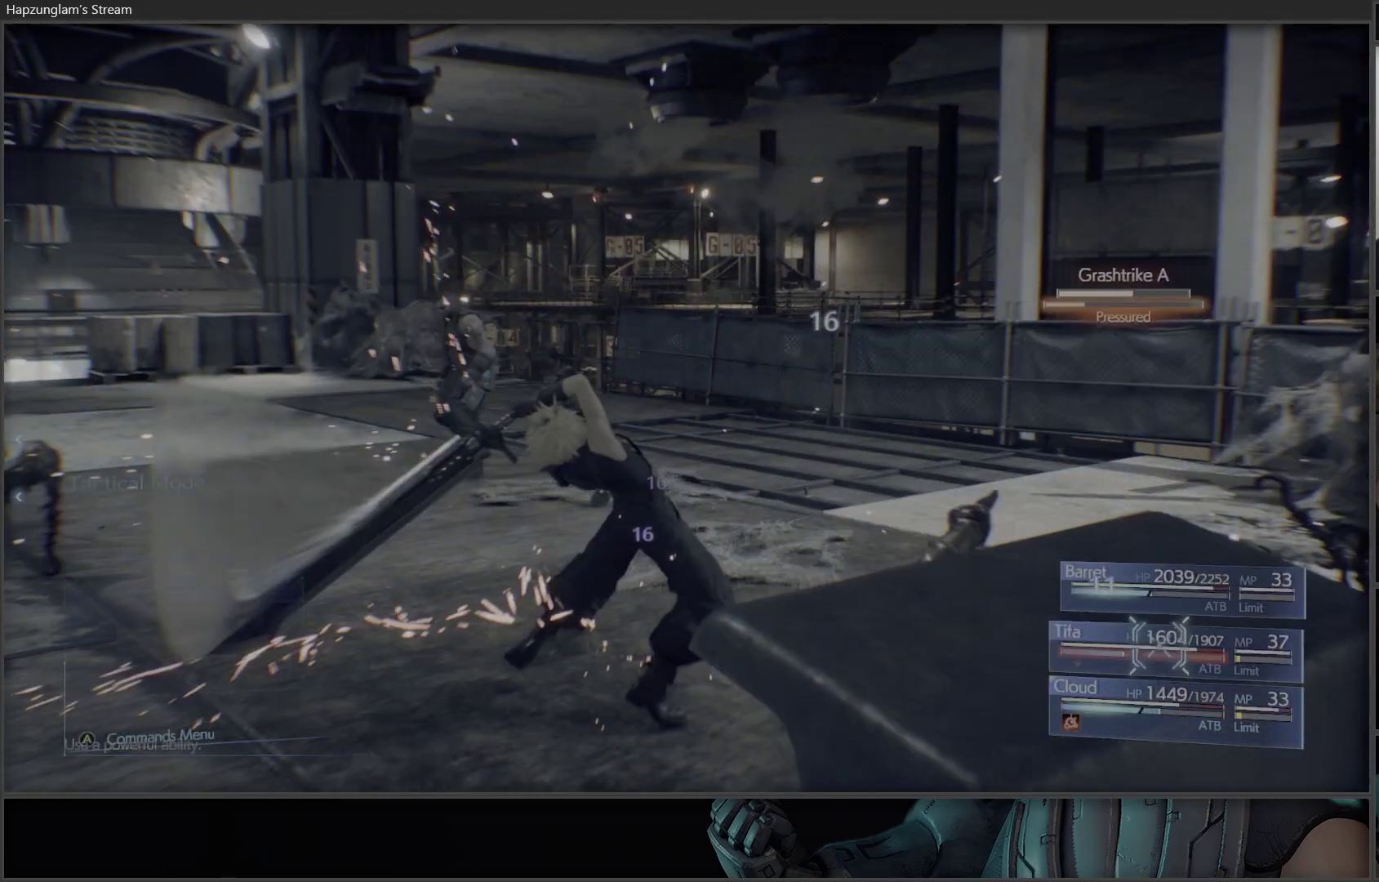
{"buttons": ["A"], "left_stick": "center", "right_stick": "center", "events": [[433, "A", "down"]]}
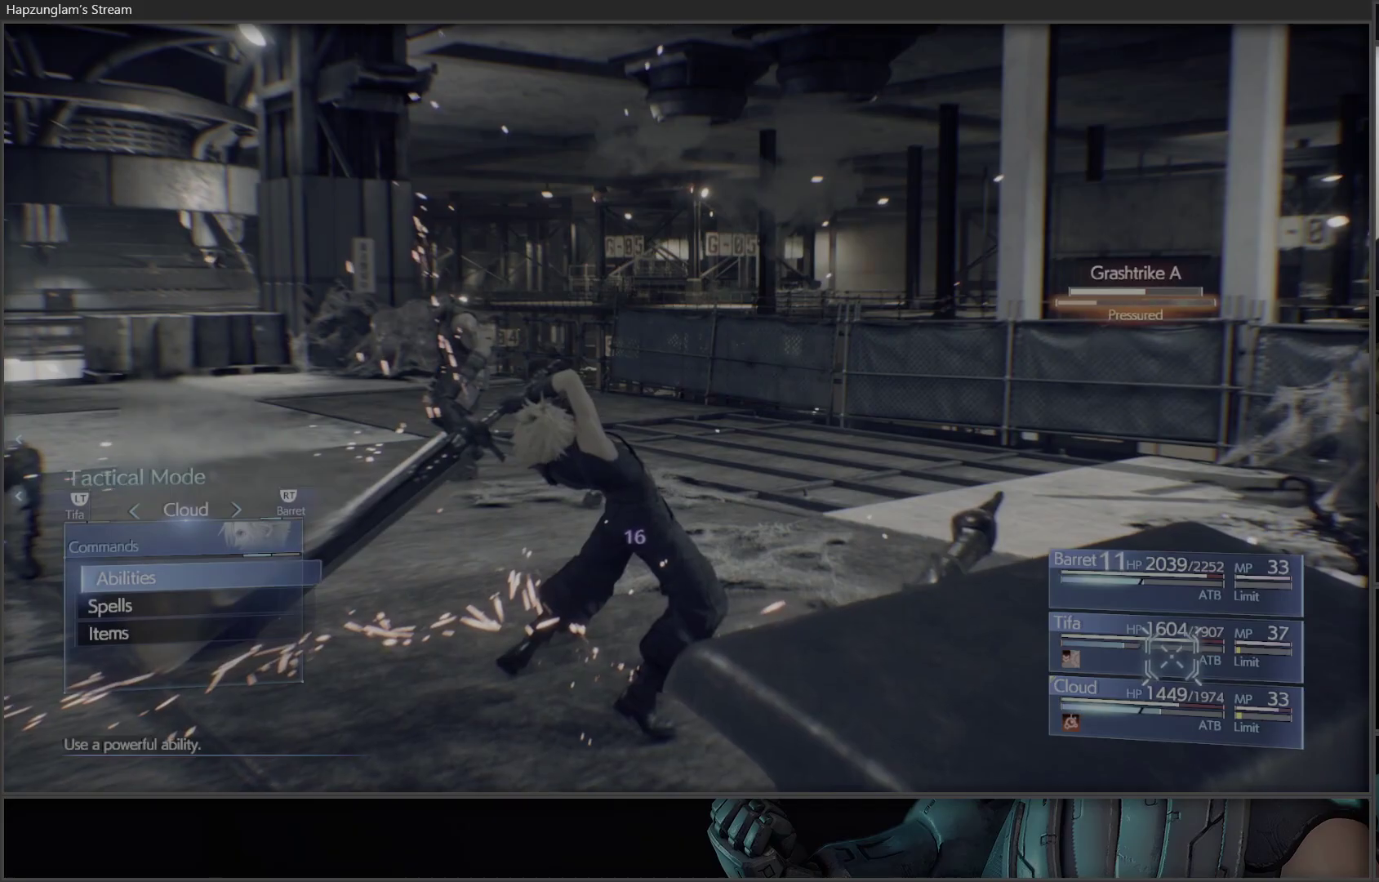
{"buttons": [], "left_stick": "center", "right_stick": "center", "events": [[33, "A", "up"], [133, "DPAD_DOWN", "down"], [233, "DPAD_DOWN", "up"], [300, "DPAD_DOWN", "down"], [400, "DPAD_DOWN", "up"]]}
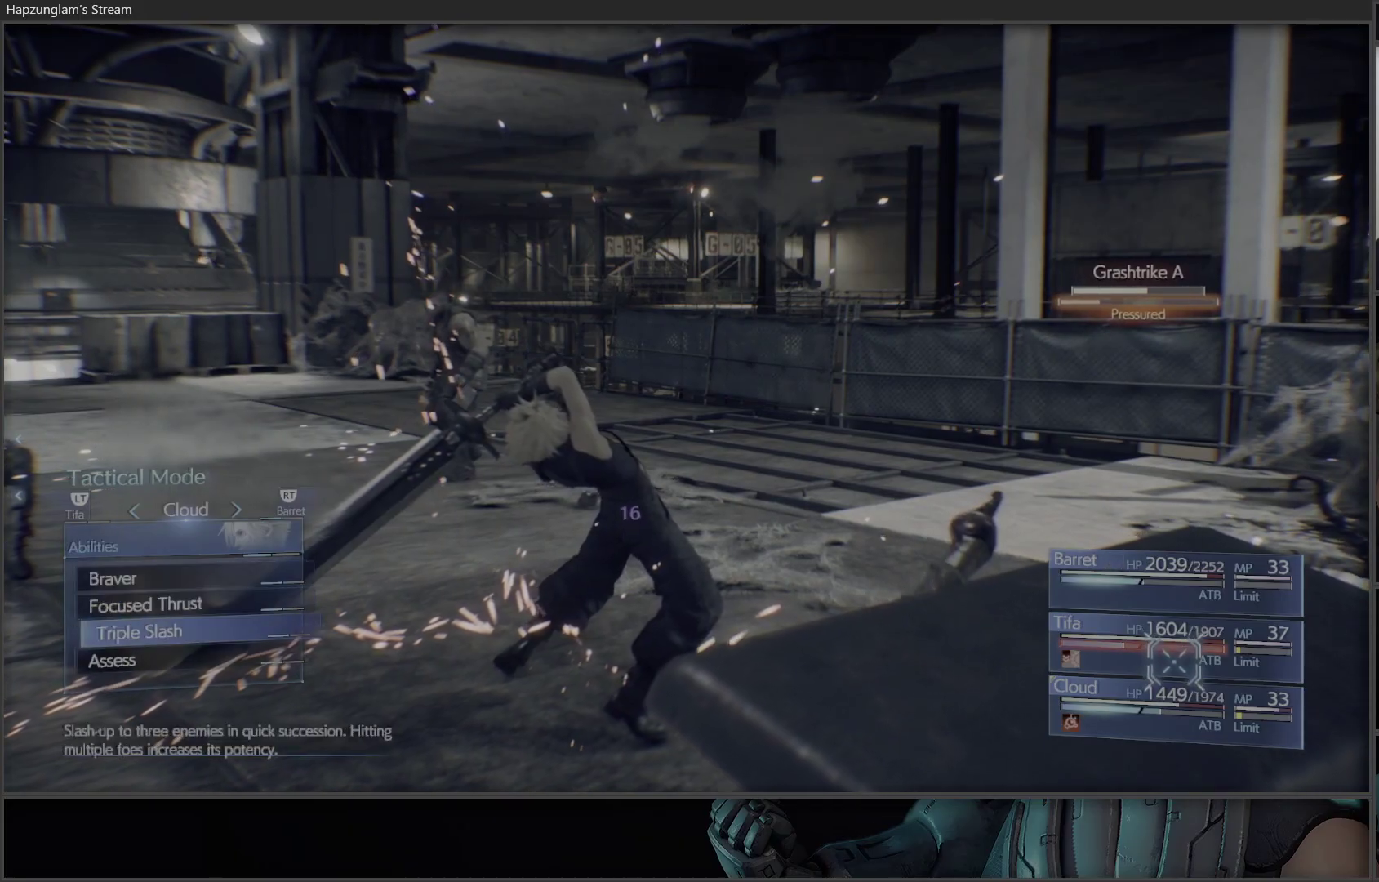
{"buttons": ["A"], "left_stick": "center", "right_stick": "center", "events": [[150, "A", "down"], [233, "A", "up"], [283, "A", "down"], [417, "A", "up"], [483, "A", "down"]]}
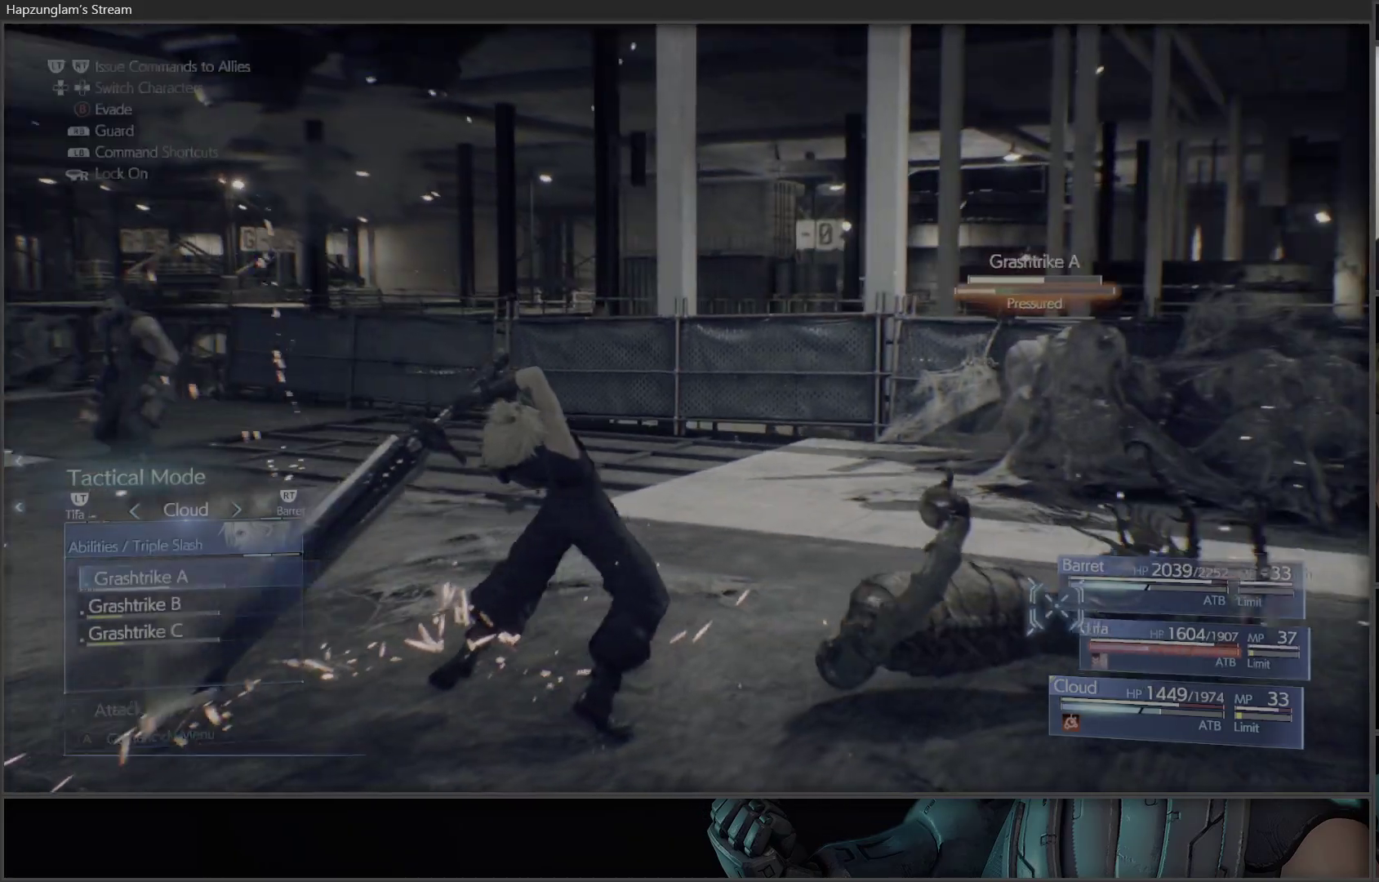
{"buttons": [], "left_stick": "center", "right_stick": "center", "events": [[50, "A", "up"]]}
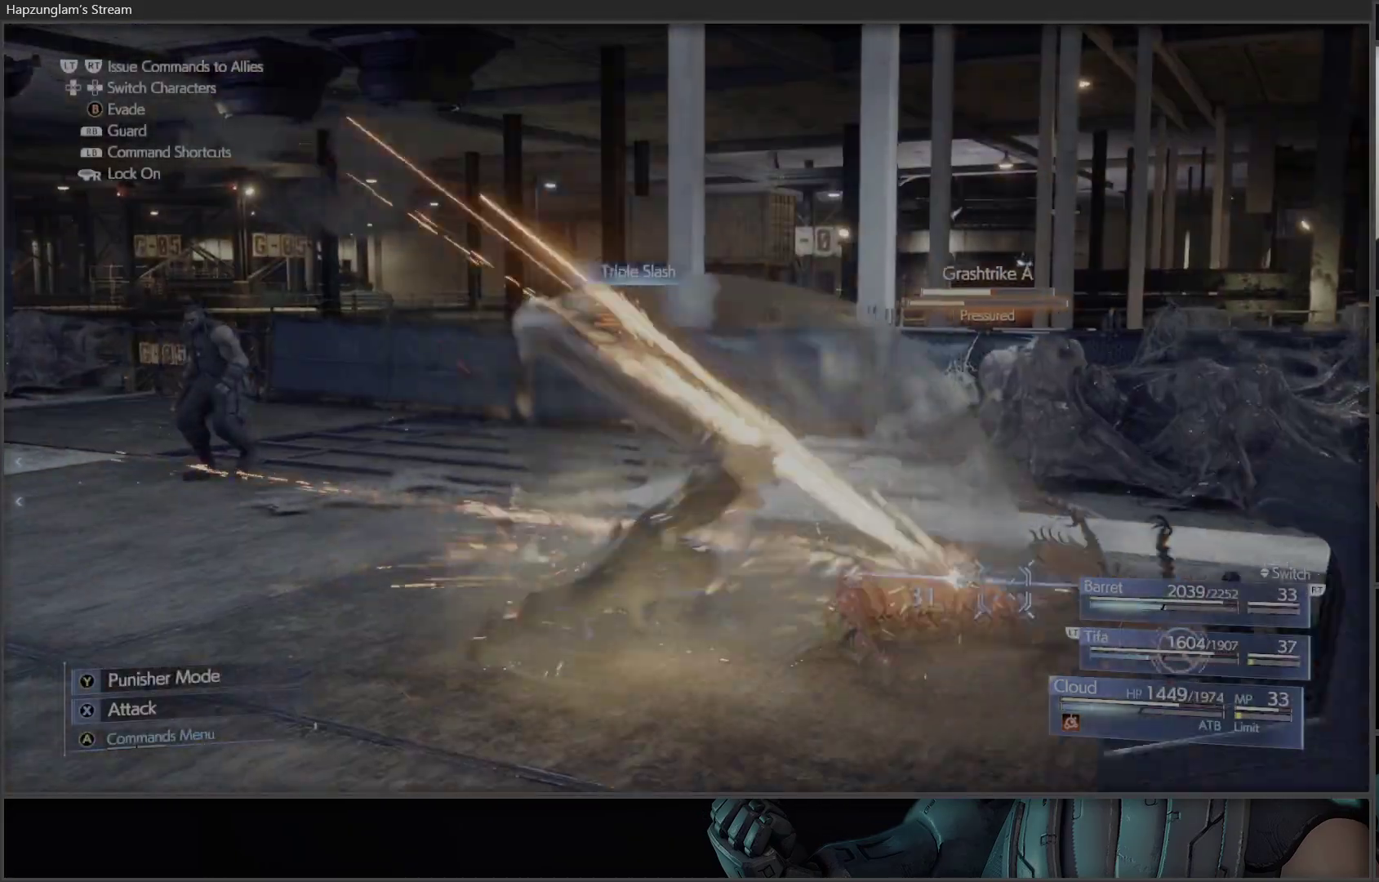
{"buttons": ["X"], "left_stick": "center", "right_stick": "center", "events": [[67, "X", "down"], [217, "X", "up"], [233, "X", "down"], [400, "X", "up"], [467, "X", "down"]]}
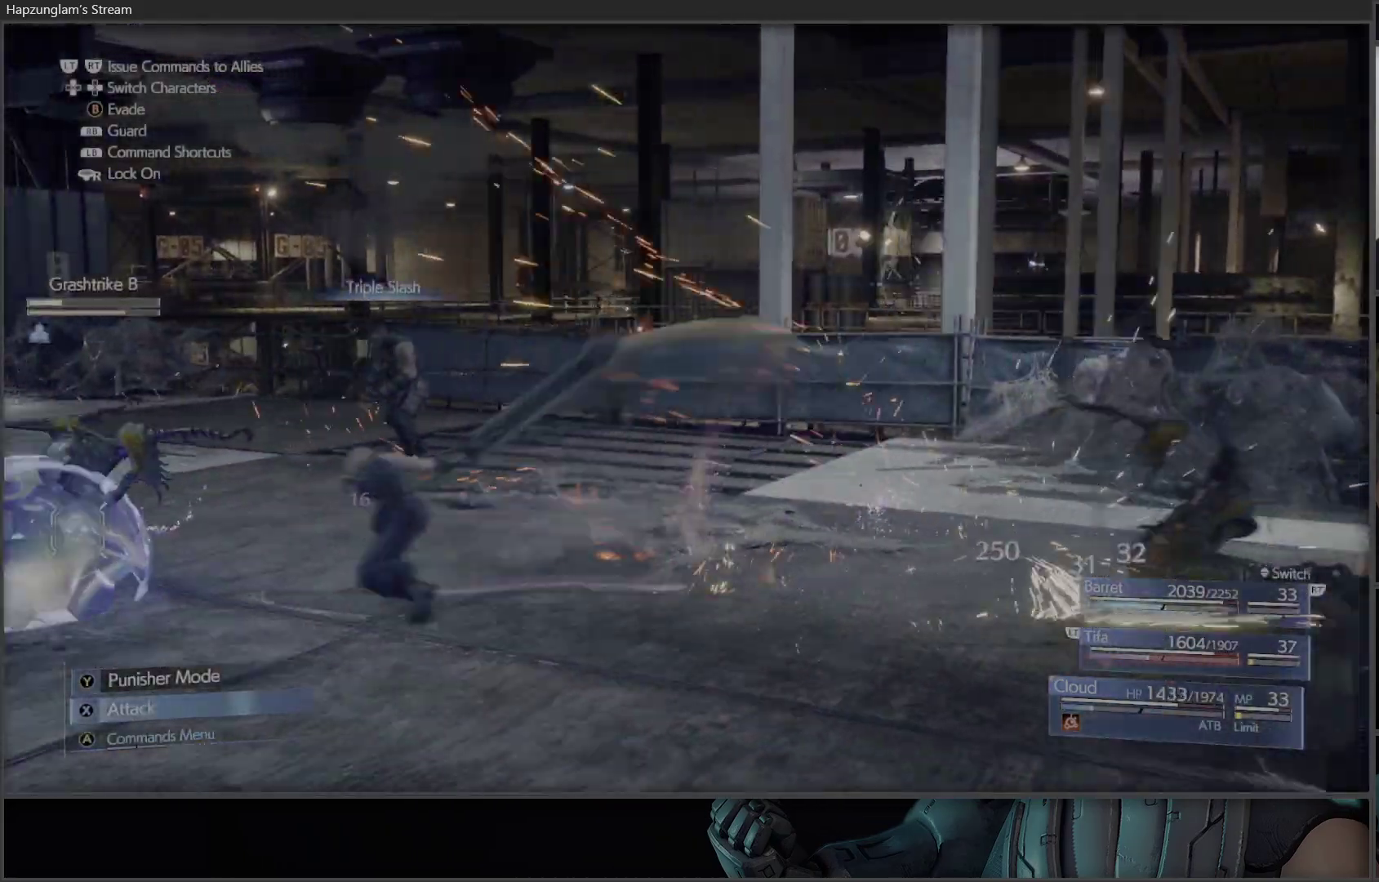
{"buttons": ["X"], "left_stick": "center", "right_stick": "center", "events": [[100, "X", "up"], [167, "X", "down"], [300, "X", "up"], [383, "X", "down"]]}
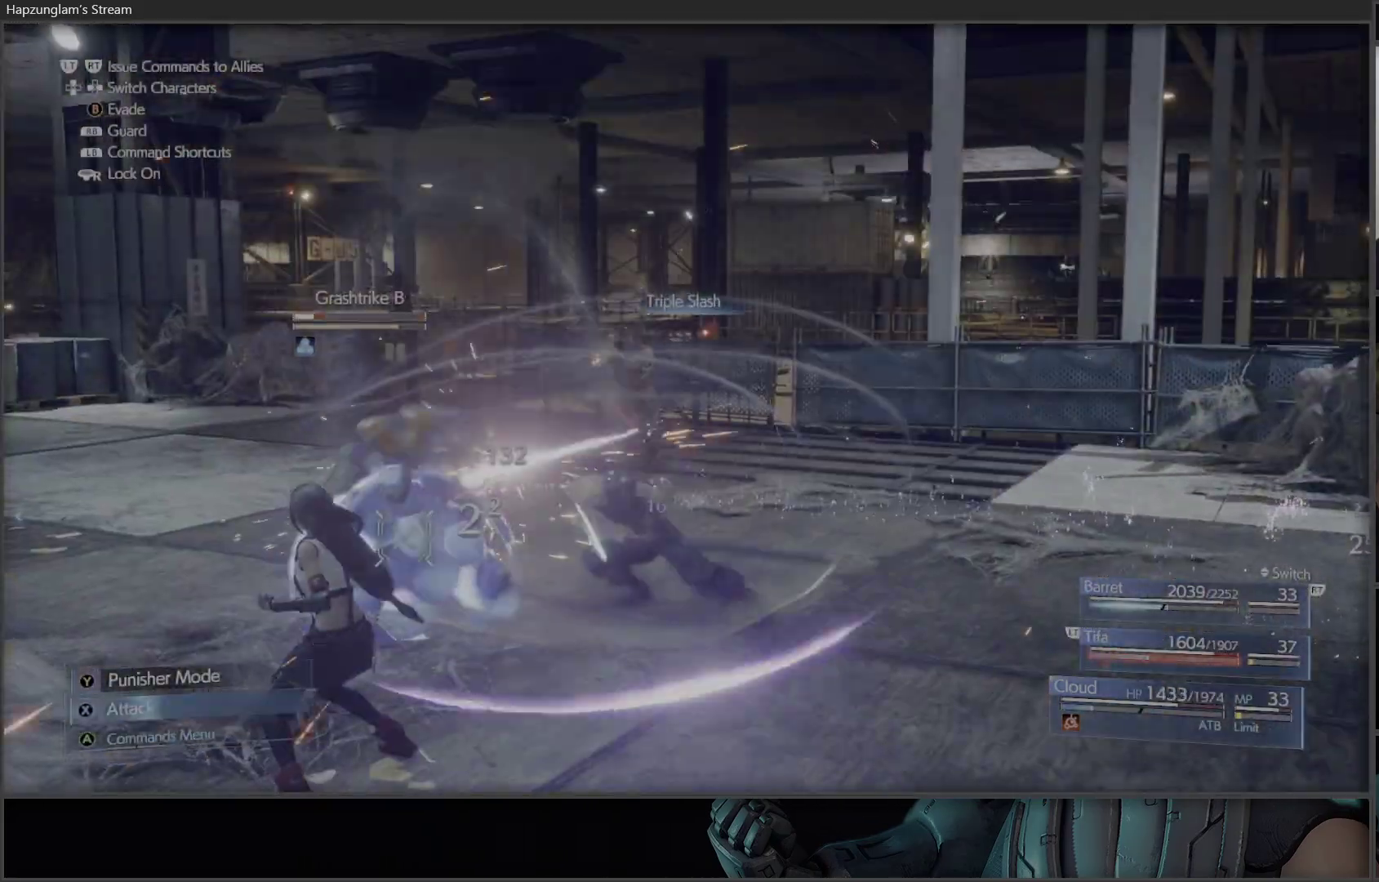
{"buttons": ["X"], "left_stick": "center", "right_stick": "center", "events": [[17, "X", "up"], [83, "X", "down"], [217, "X", "up"], [300, "X", "down"], [433, "X", "up"], [483, "X", "down"]]}
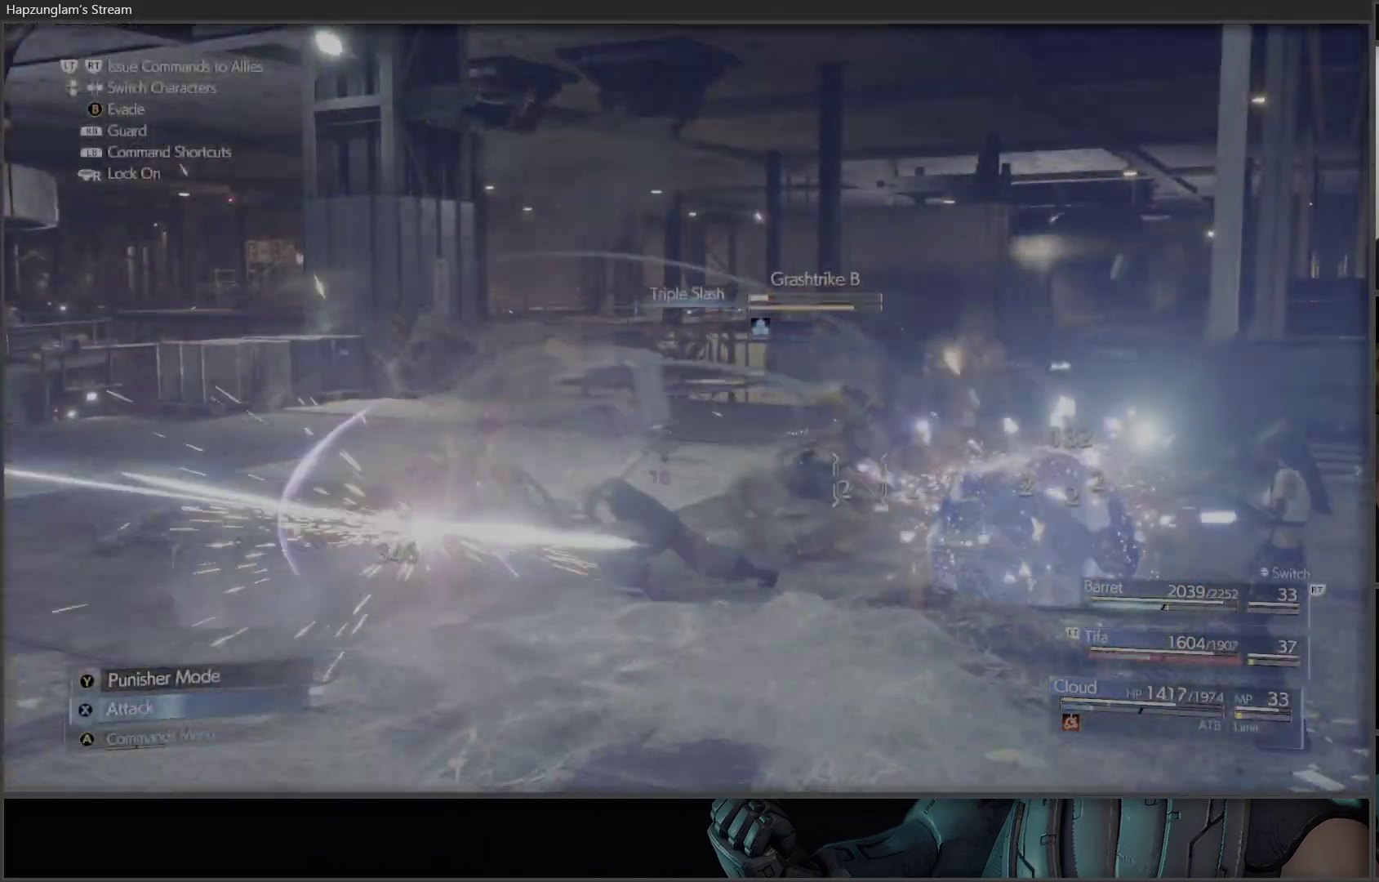
{"buttons": ["X"], "left_stick": "center", "right_stick": "center", "events": [[150, "X", "up"], [183, "X", "down"], [317, "X", "up"], [367, "X", "down"]]}
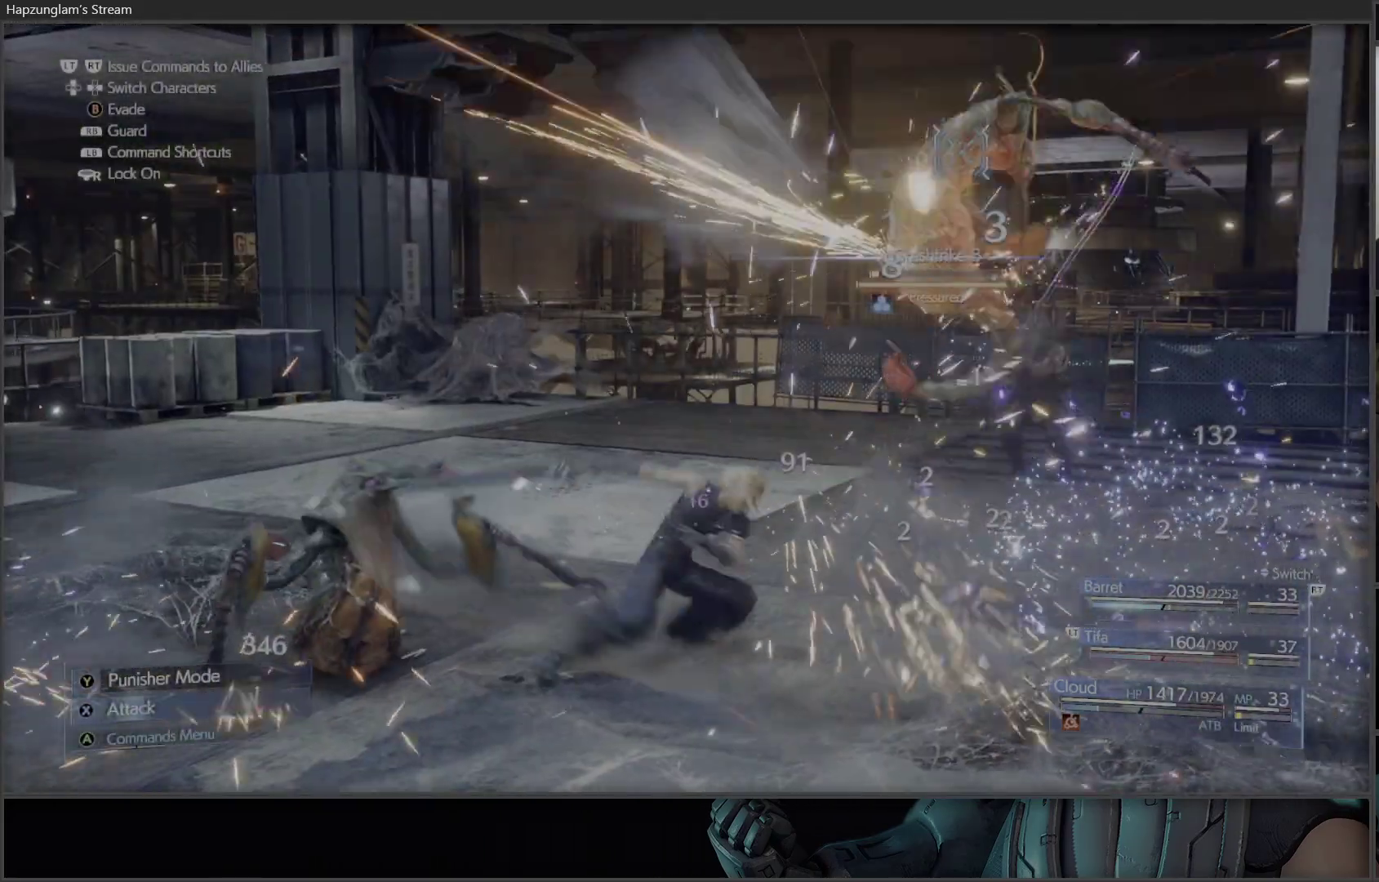
{"buttons": ["X"], "left_stick": "center", "right_stick": "center", "events": [[50, "X", "up"], [67, "X", "down"], [217, "X", "up"], [300, "X", "down"], [450, "X", "up"], [467, "X", "down"]]}
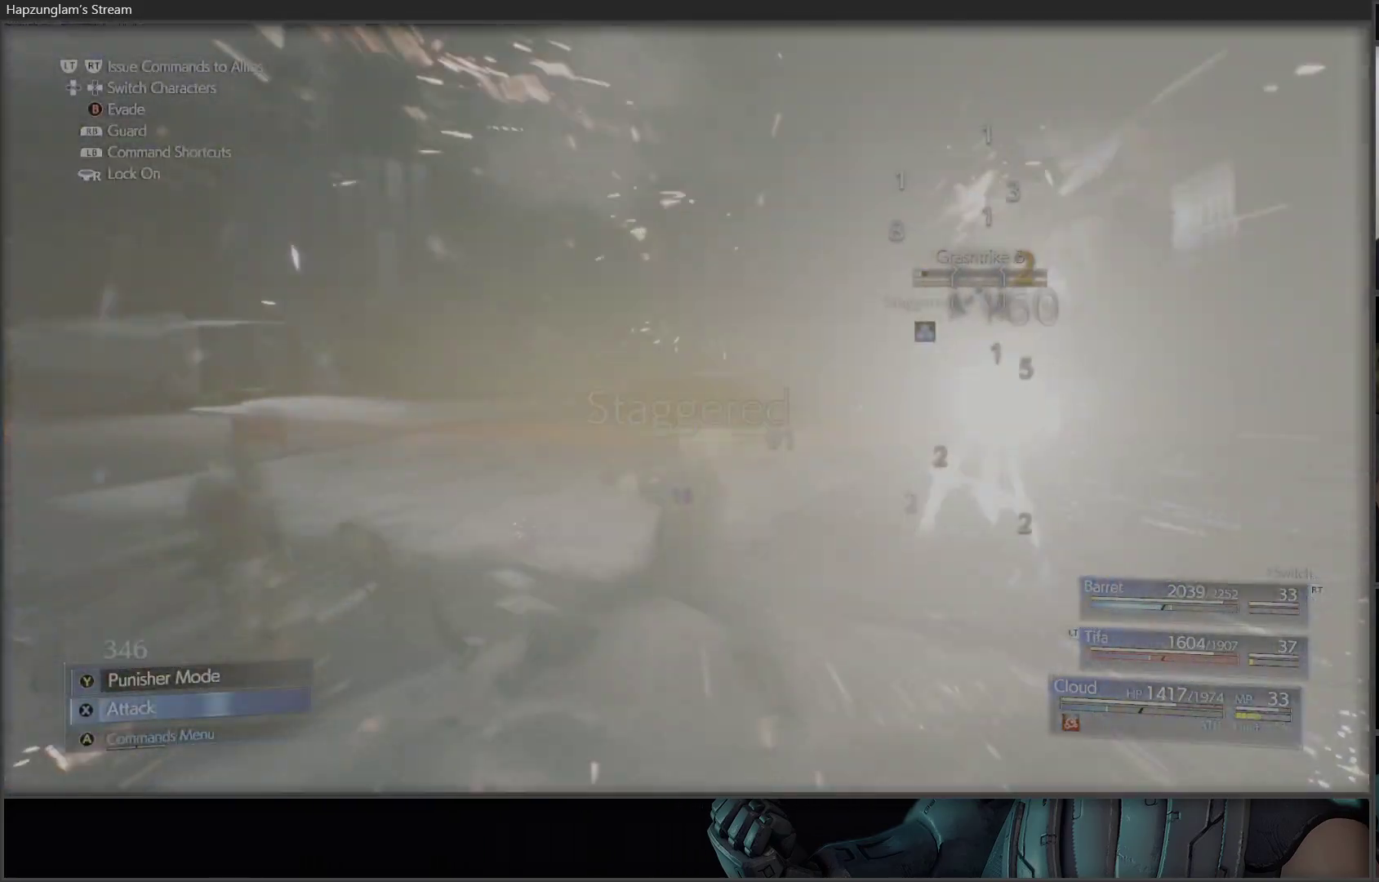
{"buttons": ["X"], "left_stick": "center", "right_stick": "center", "events": [[117, "X", "up"], [200, "X", "down"], [350, "X", "up"], [417, "X", "down"]]}
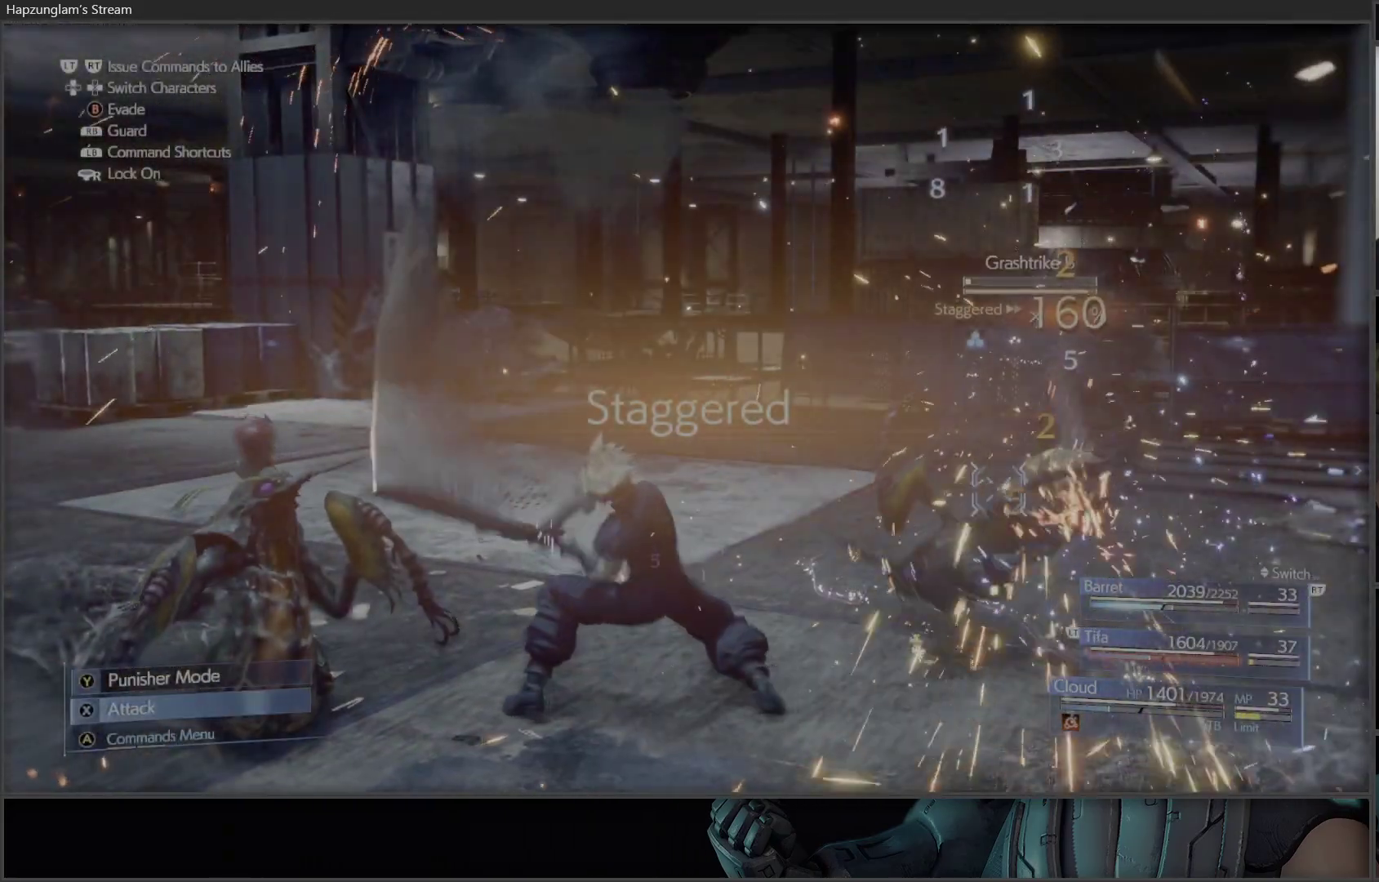
{"buttons": [], "left_stick": "center", "right_stick": "center", "events": [[67, "X", "up"], [100, "X", "down"], [300, "X", "up"], [333, "X", "down"], [500, "X", "up"]]}
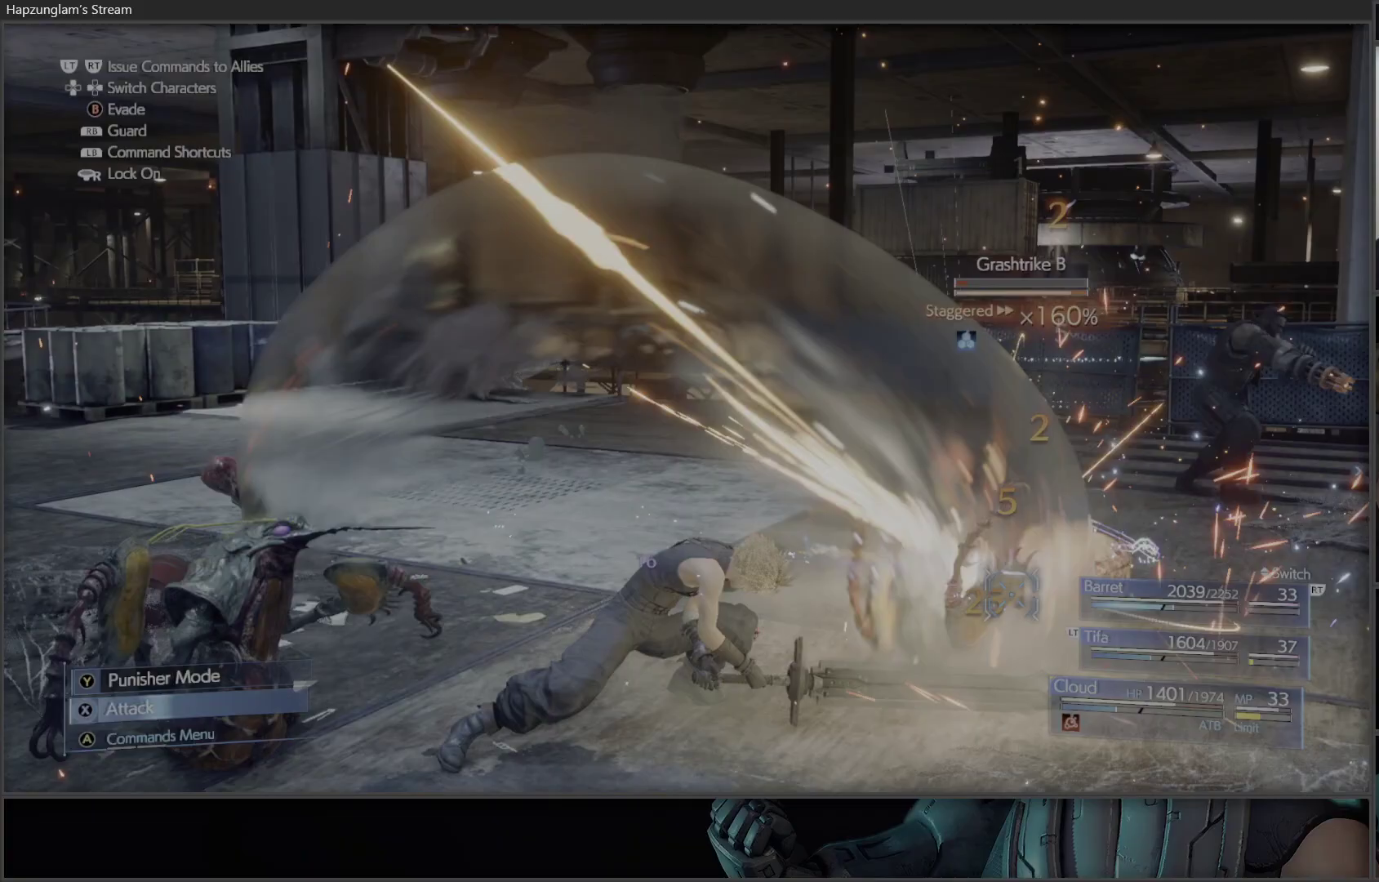
{"buttons": ["X"], "left_stick": "center", "right_stick": "center", "events": [[33, "X", "down"], [183, "X", "up"], [250, "X", "down"], [383, "X", "up"], [417, "X", "down"]]}
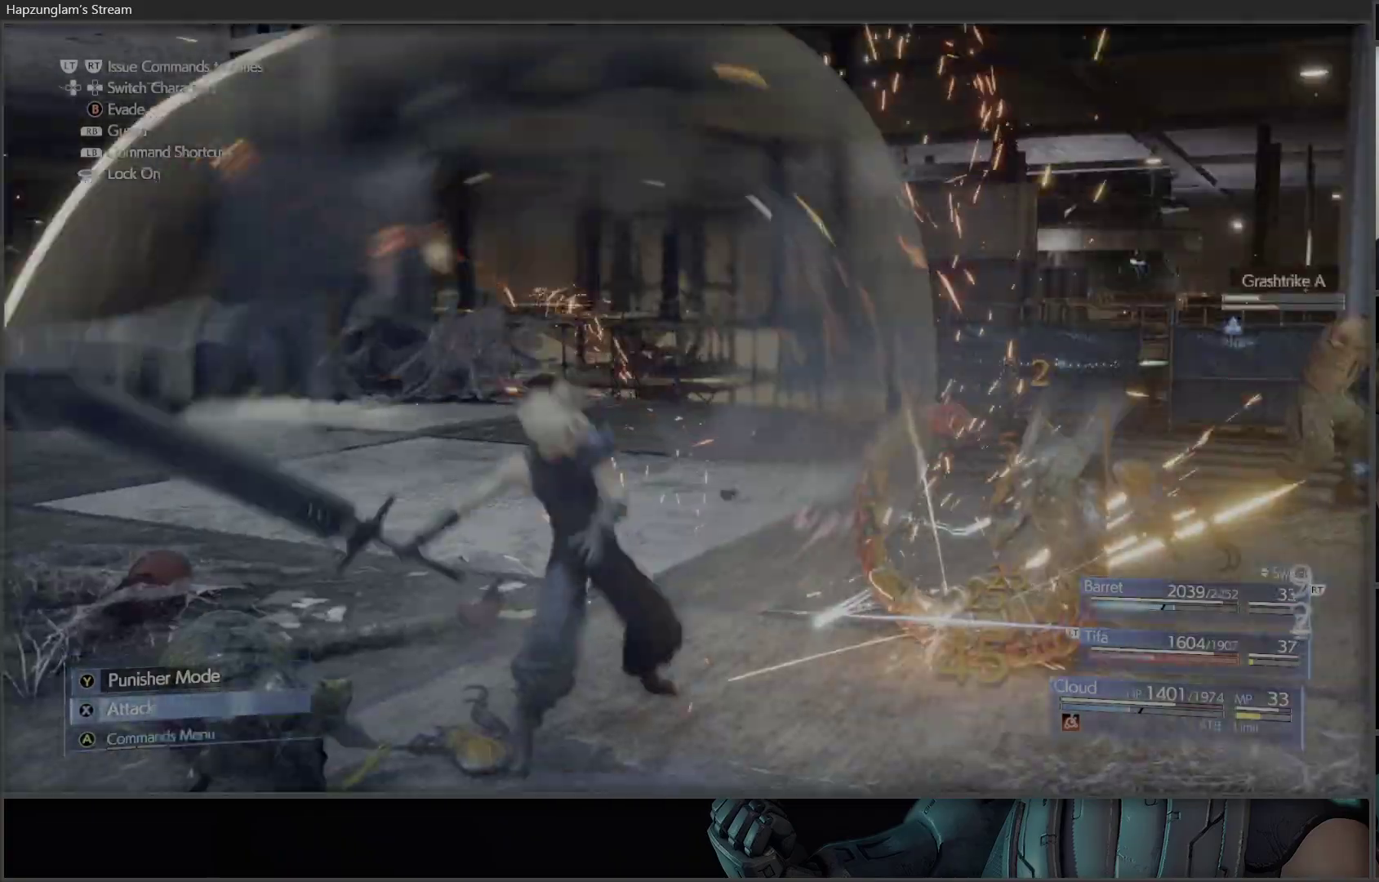
{"buttons": ["X"], "left_stick": "center", "right_stick": "center", "events": [[50, "X", "up"], [100, "X", "down"], [233, "X", "up"], [317, "X", "down"], [400, "X", "up"], [483, "X", "down"]]}
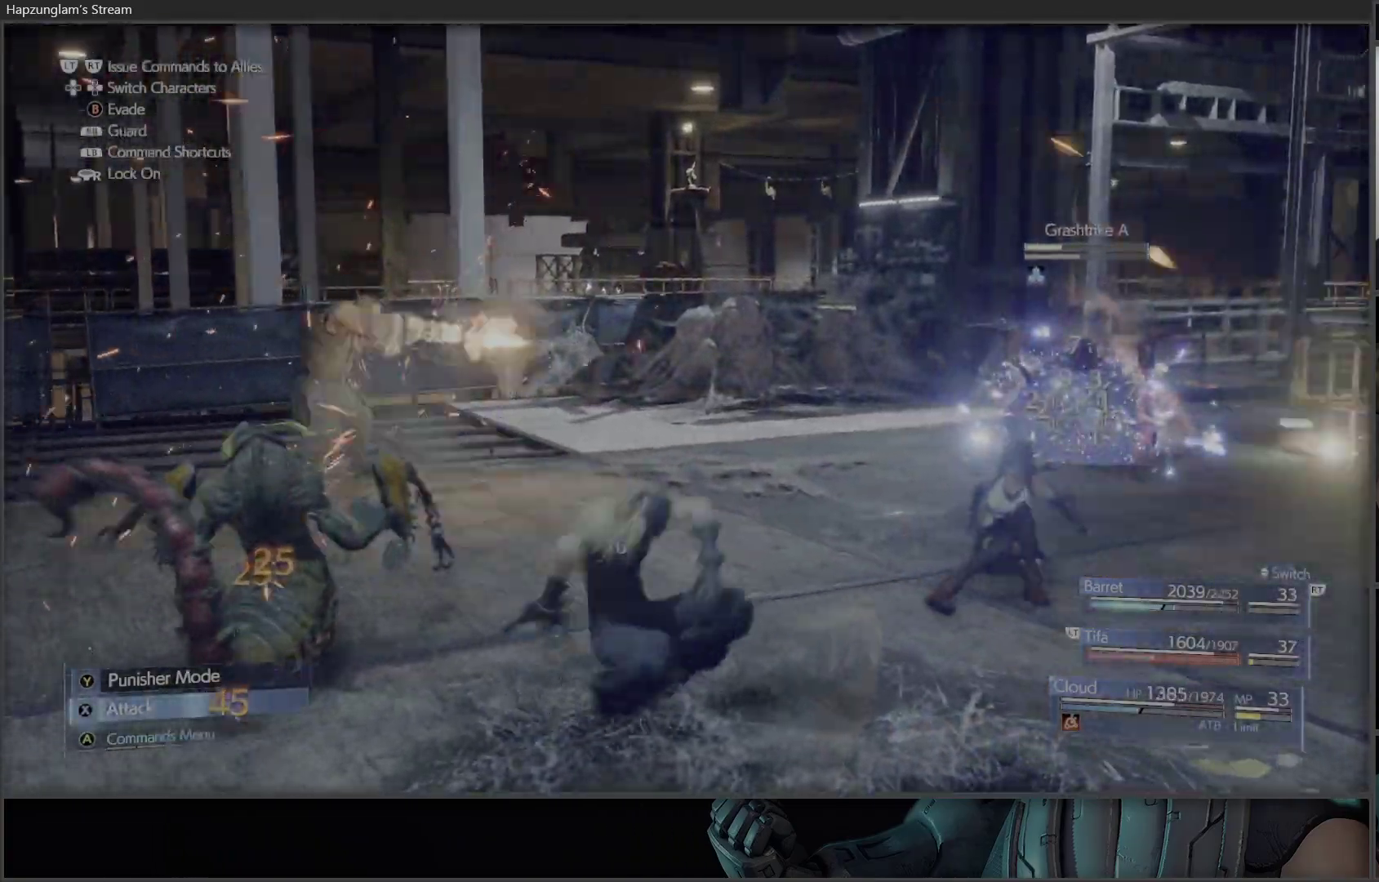
{"buttons": [], "left_stick": "center", "right_stick": "center", "events": [[483, "X", "up"]]}
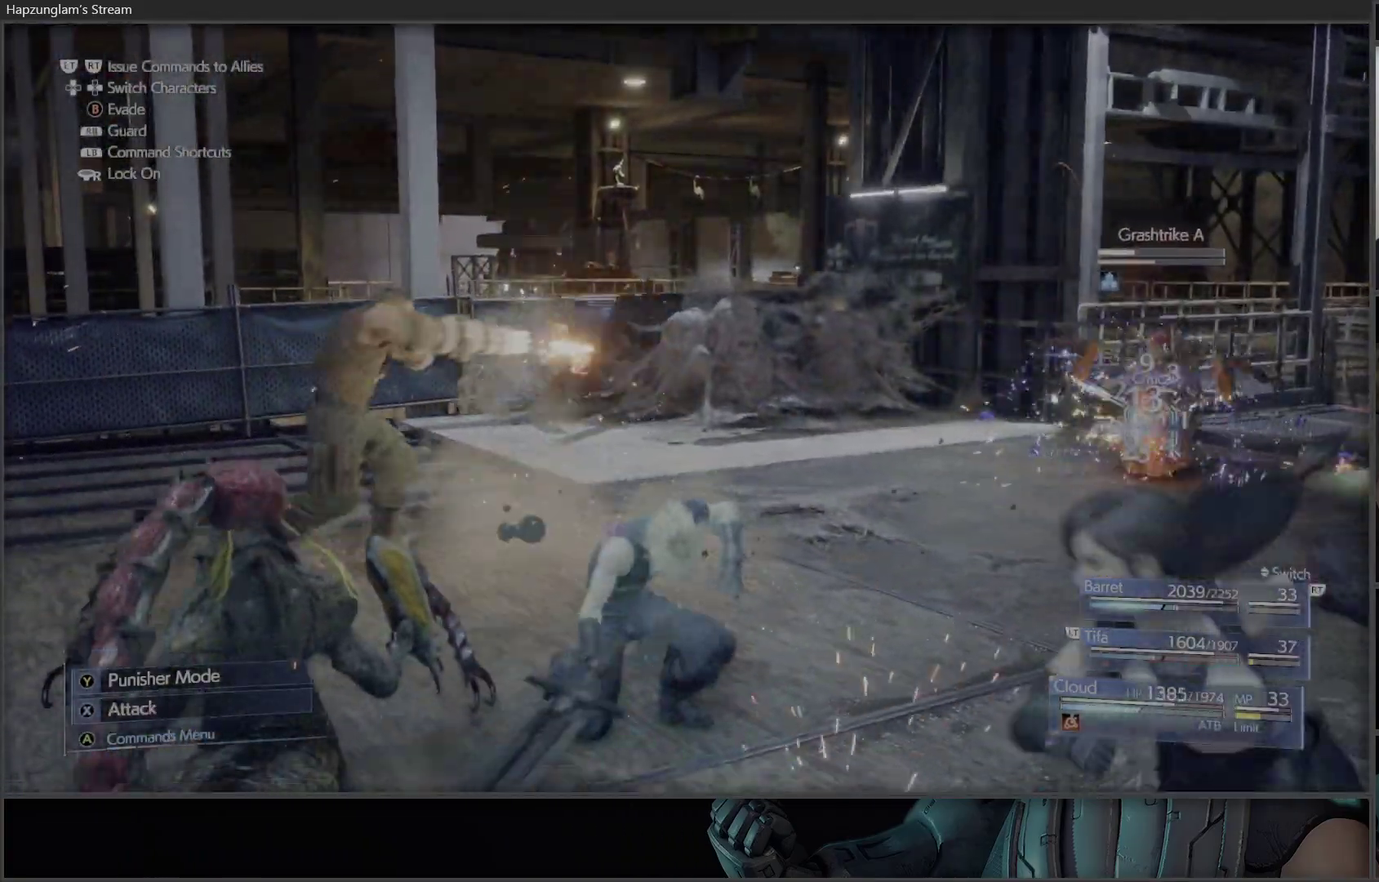
{"buttons": [], "left_stick": "up-right", "right_stick": "right", "events": [[100, "X", "down"], [217, "X", "up"], [333, "left_stick", "up-right"], [433, "right_stick", "right"]]}
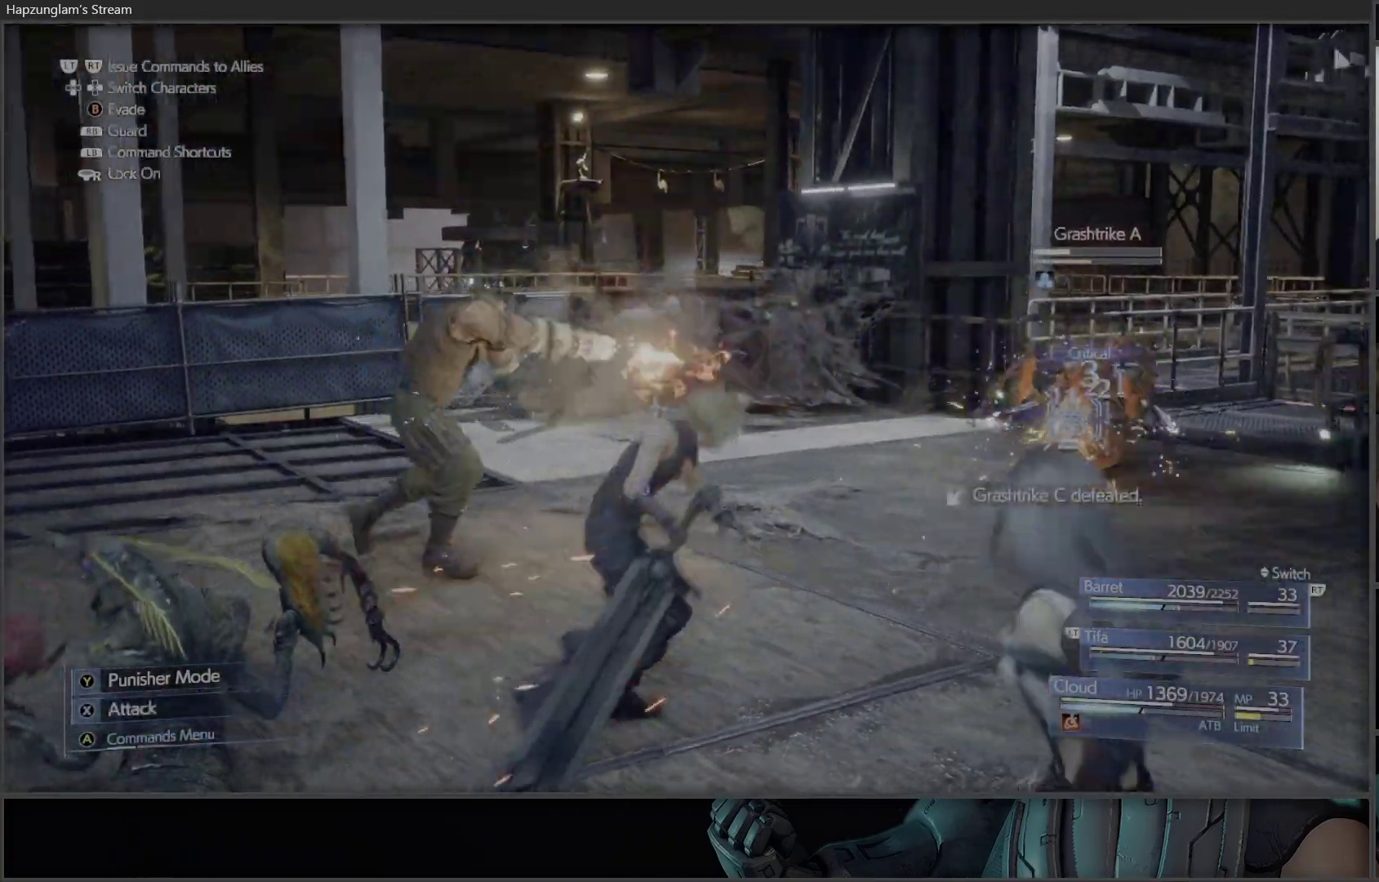
{"buttons": [], "left_stick": "up-right", "right_stick": "center", "events": [[183, "right_stick", "center"]]}
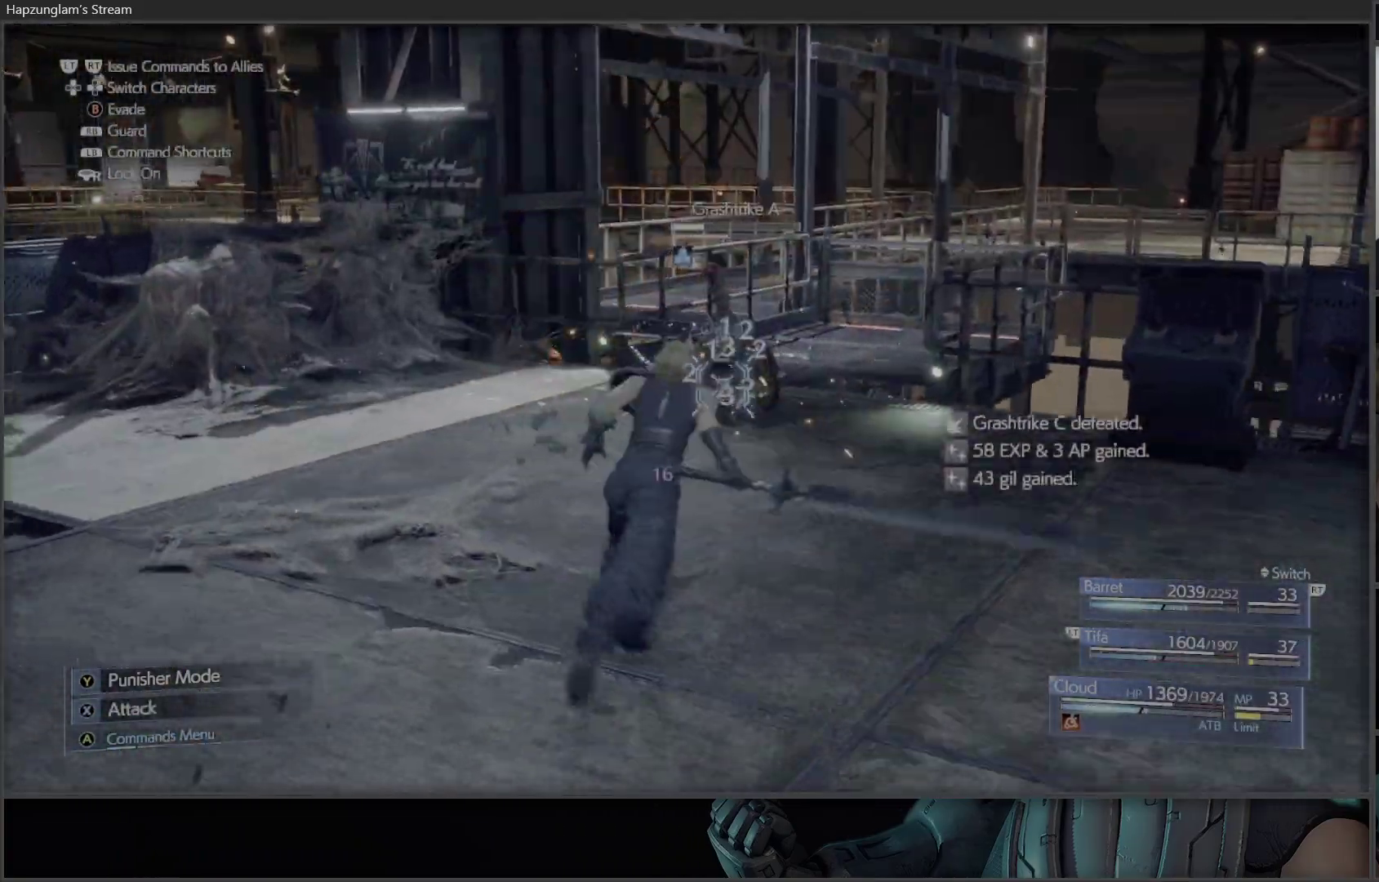
{"buttons": ["X"], "left_stick": "center", "right_stick": "center", "events": [[250, "X", "down"], [483, "left_stick", "center"]]}
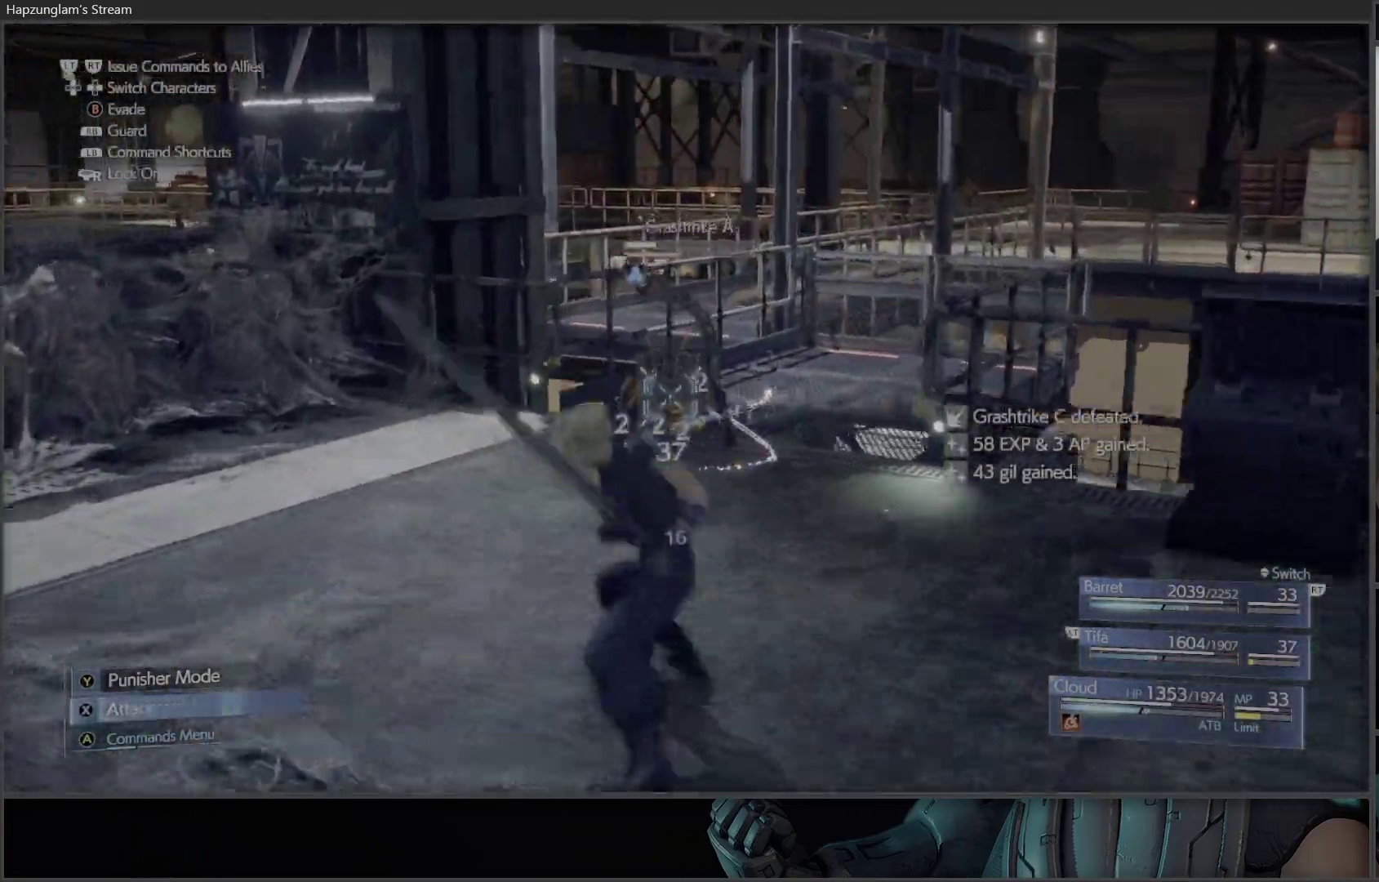
{"buttons": ["X"], "left_stick": "center", "right_stick": "center", "events": [[333, "X", "up"], [350, "X", "down"]]}